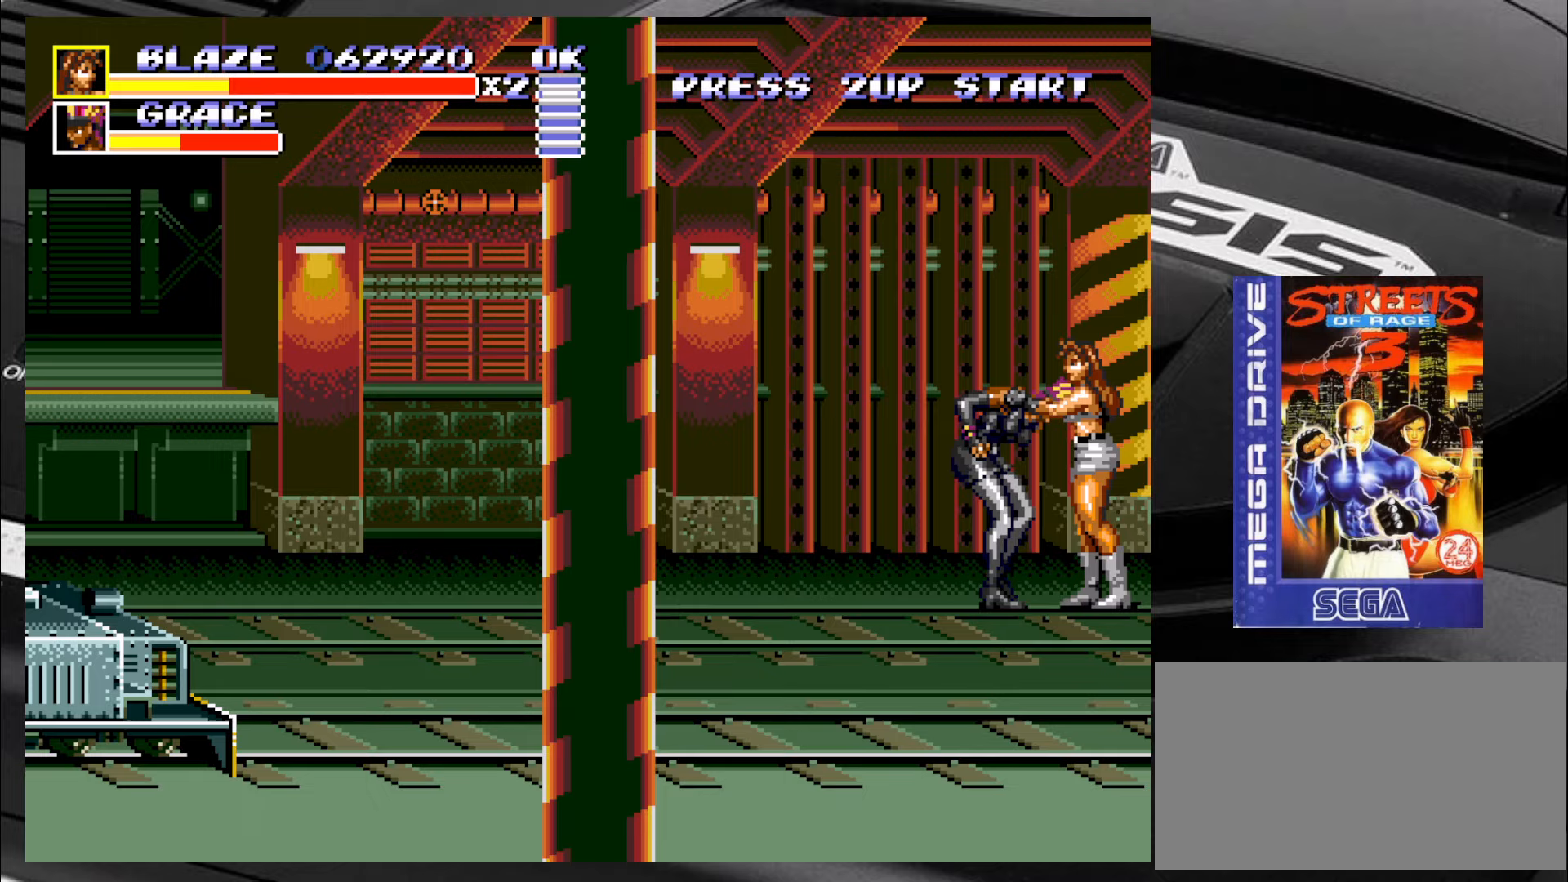
Gameplay with a controller (arcade stick); each line is a JSON object with the inputs held at the frame after it. "events" lists button and stick changes between this image and that frame as [ms after this image, input, new state], when the widget could be followed in between. Not read: L3 R3 SQUARE TRIANGLE.
{"buttons": ["CIRCLE"], "left_stick": "right", "events": [[83, "left_stick", "right"], [133, "CIRCLE", "down"], [200, "CIRCLE", "up"], [250, "CIRCLE", "down"], [283, "CIRCLE", "up"], [367, "CIRCLE", "down"], [417, "CIRCLE", "up"], [500, "CIRCLE", "down"]]}
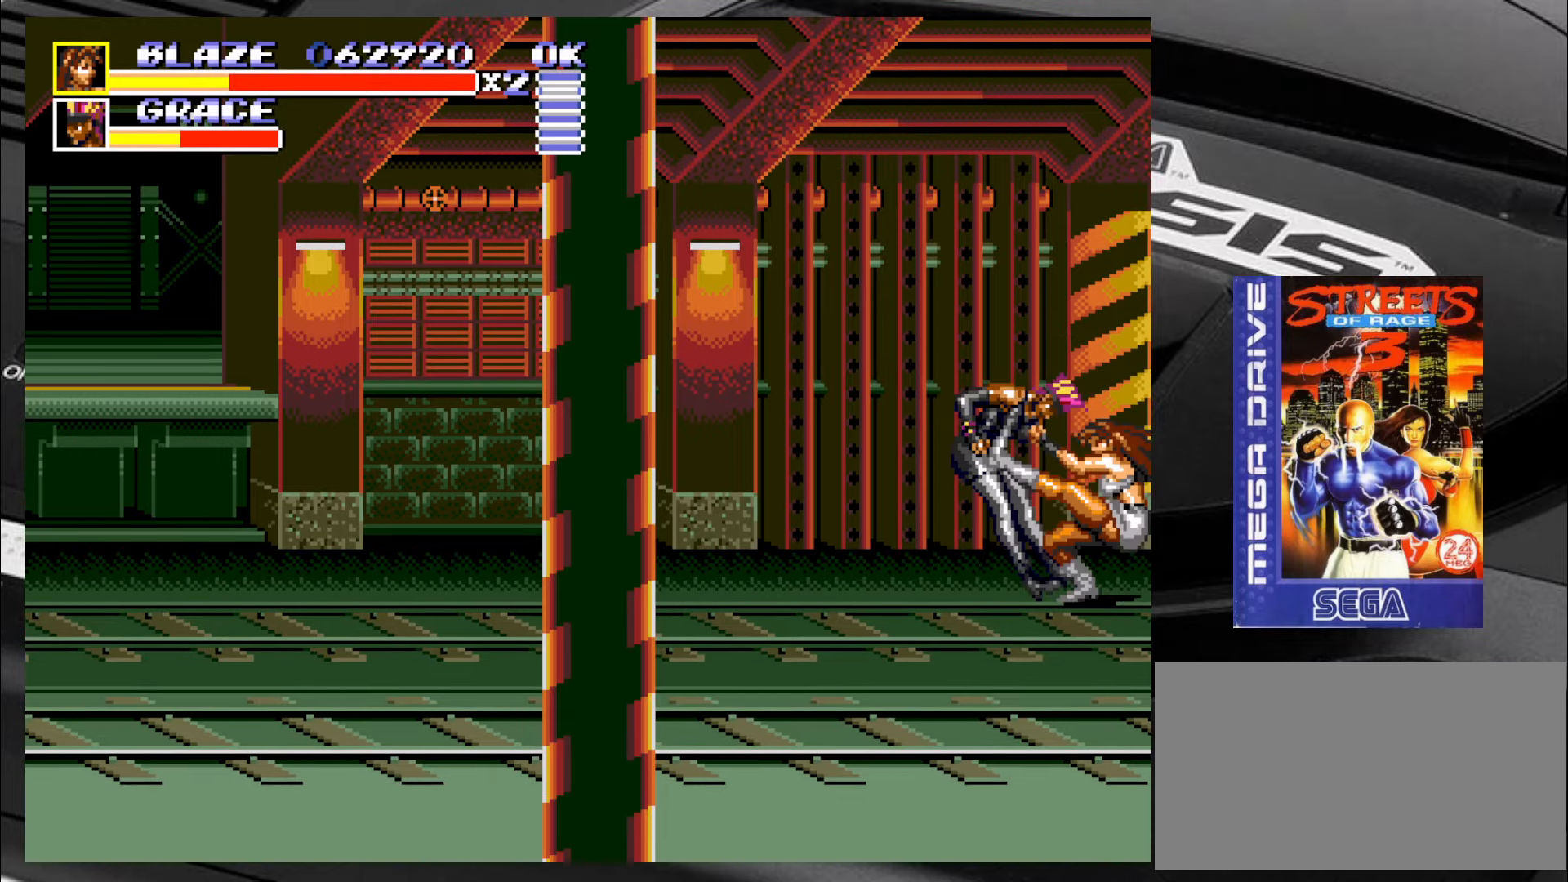
{"buttons": [], "left_stick": "down-left", "events": [[50, "CIRCLE", "up"], [83, "CIRCLE", "down"], [200, "CIRCLE", "up"], [200, "left_stick", "center"], [367, "left_stick", "down-left"]]}
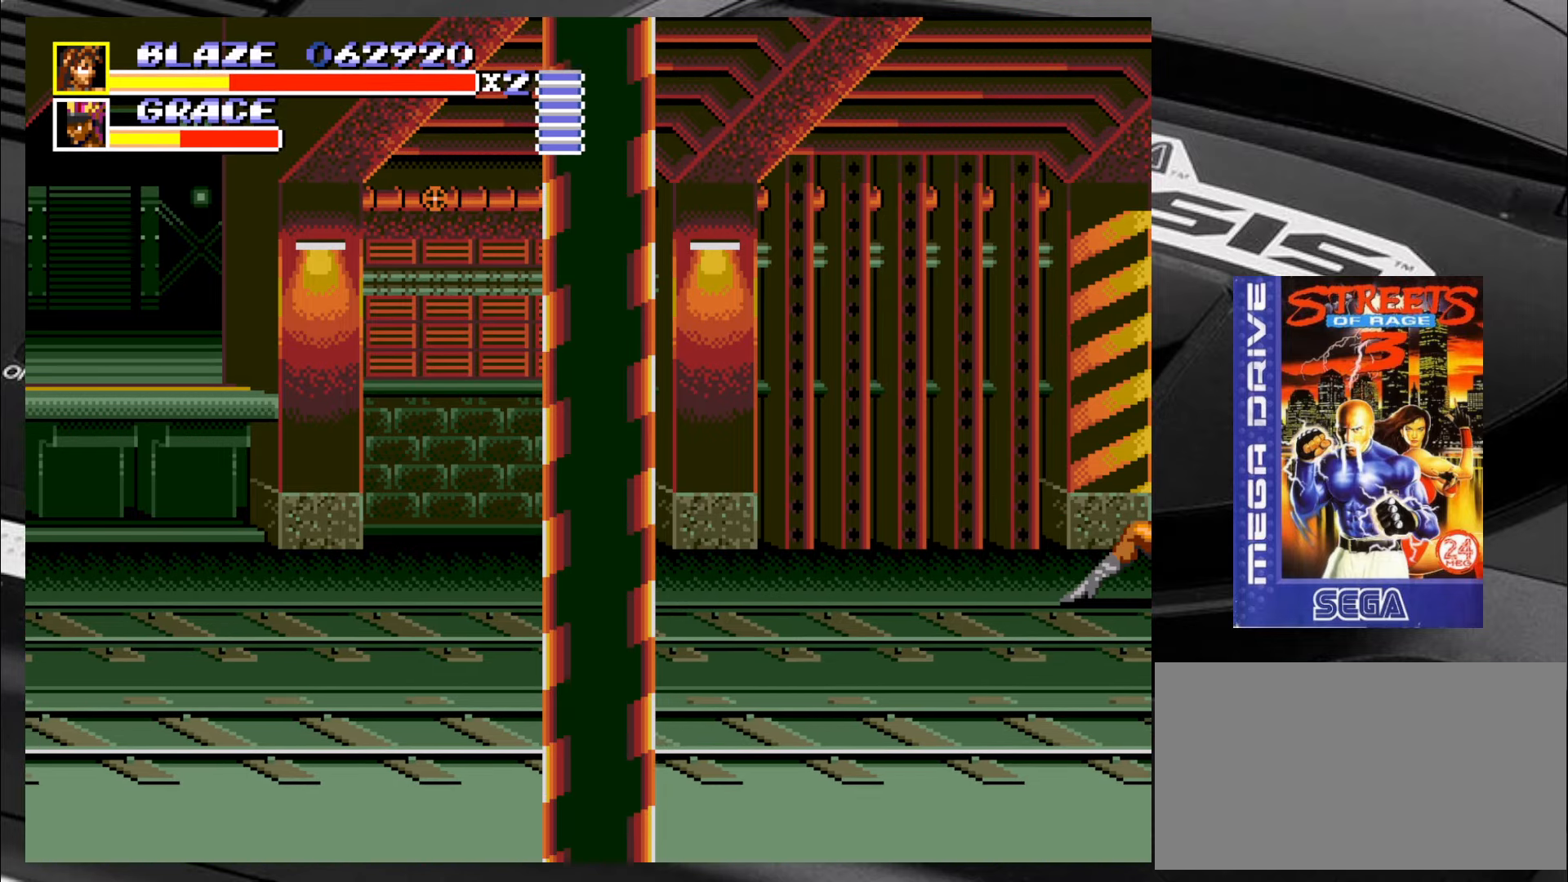
{"buttons": [], "left_stick": "left", "events": [[483, "left_stick", "left"]]}
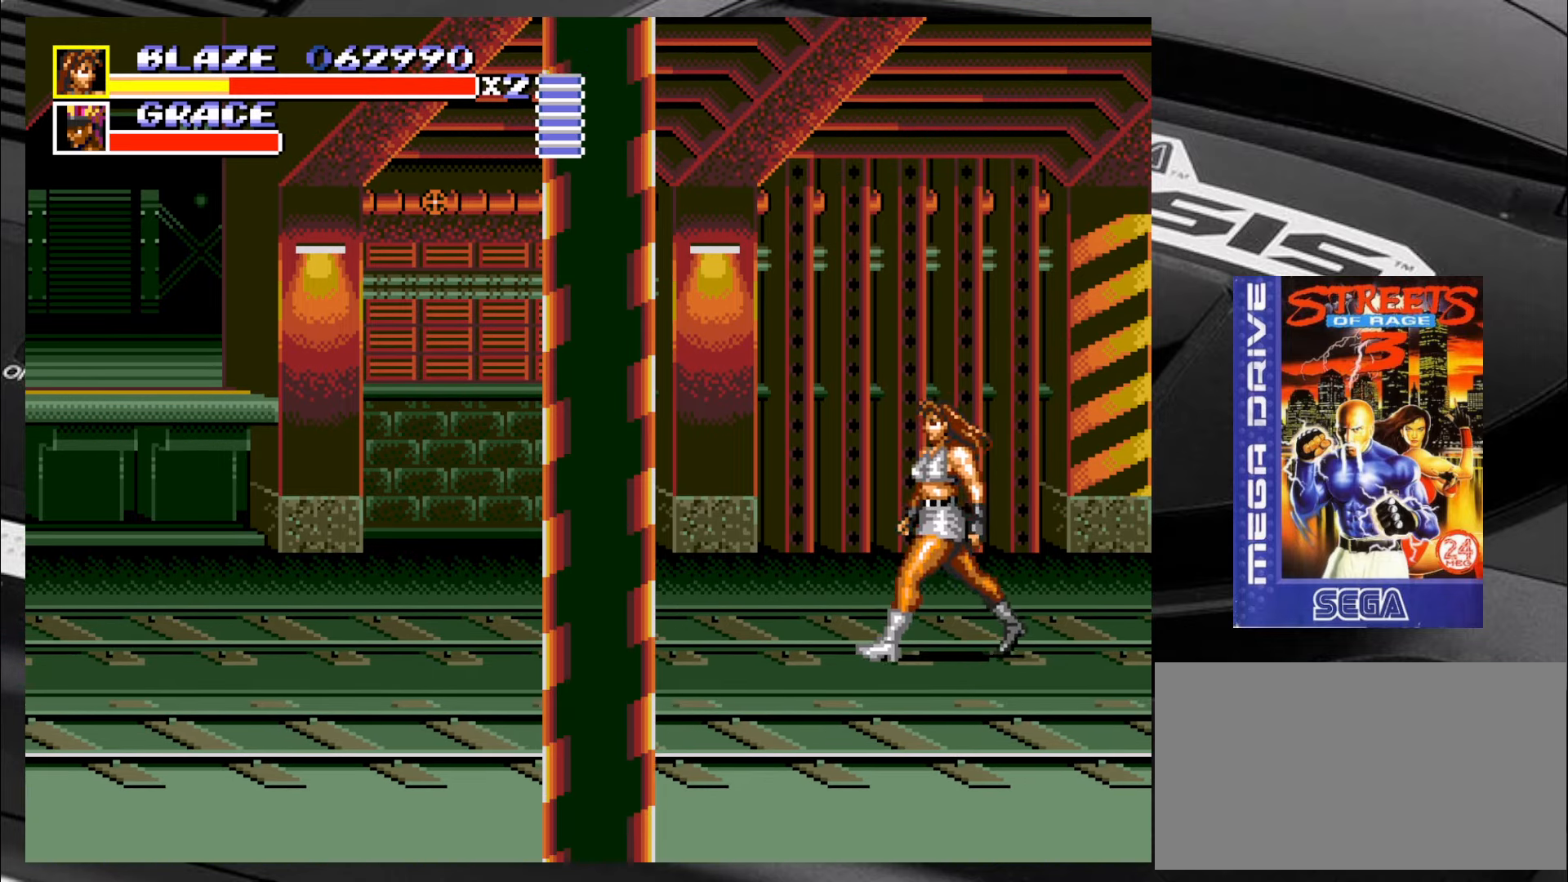
{"buttons": [], "left_stick": "up-left", "events": [[350, "left_stick", "up-left"]]}
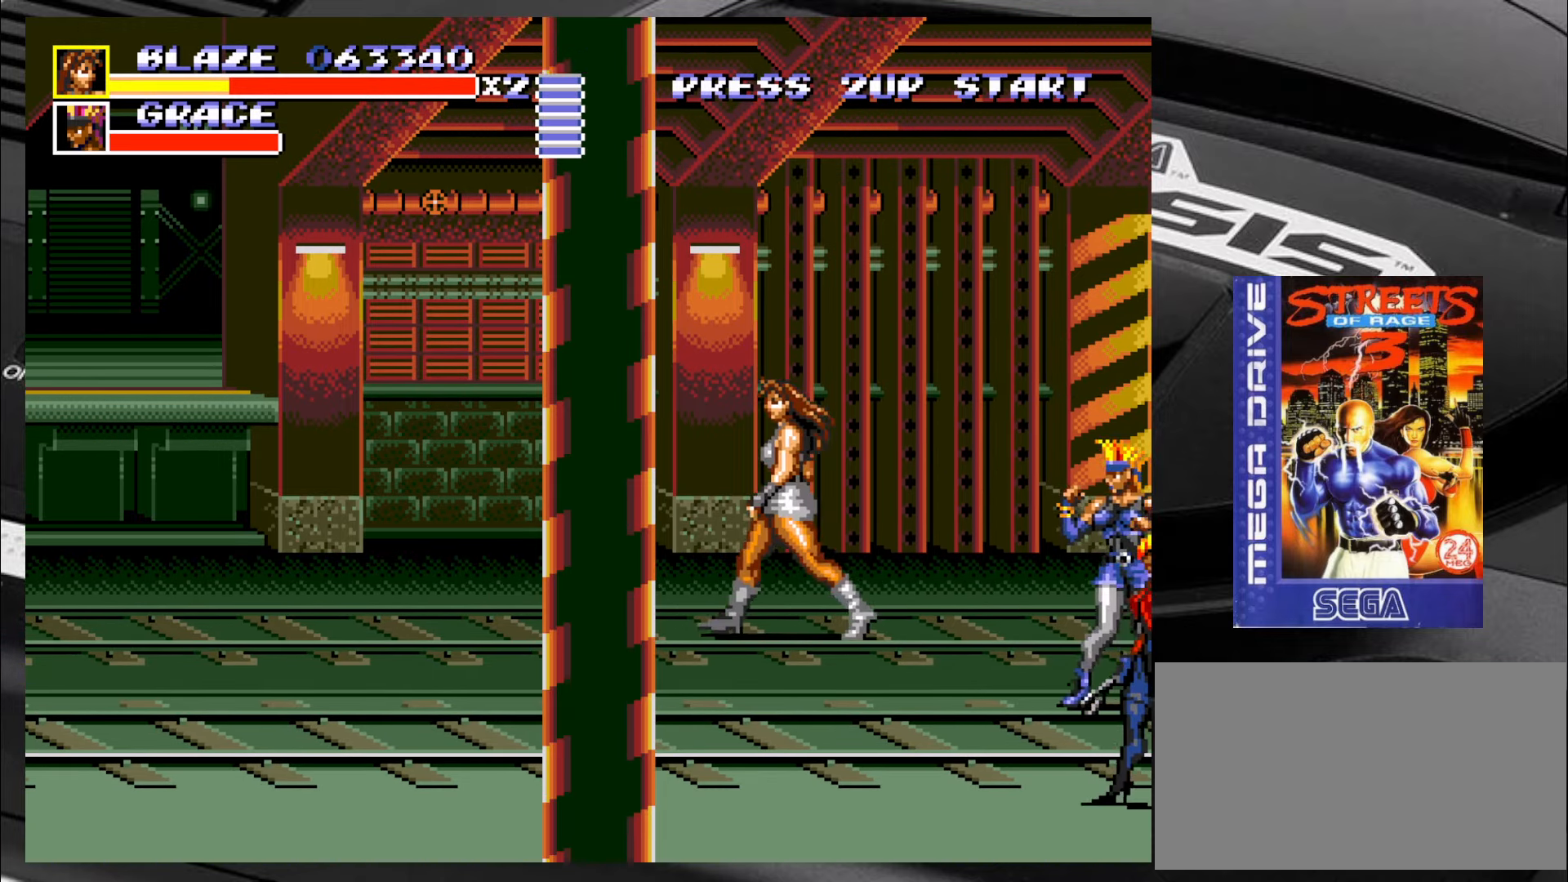
{"buttons": [], "left_stick": "down-left", "events": [[100, "left_stick", "down-left"]]}
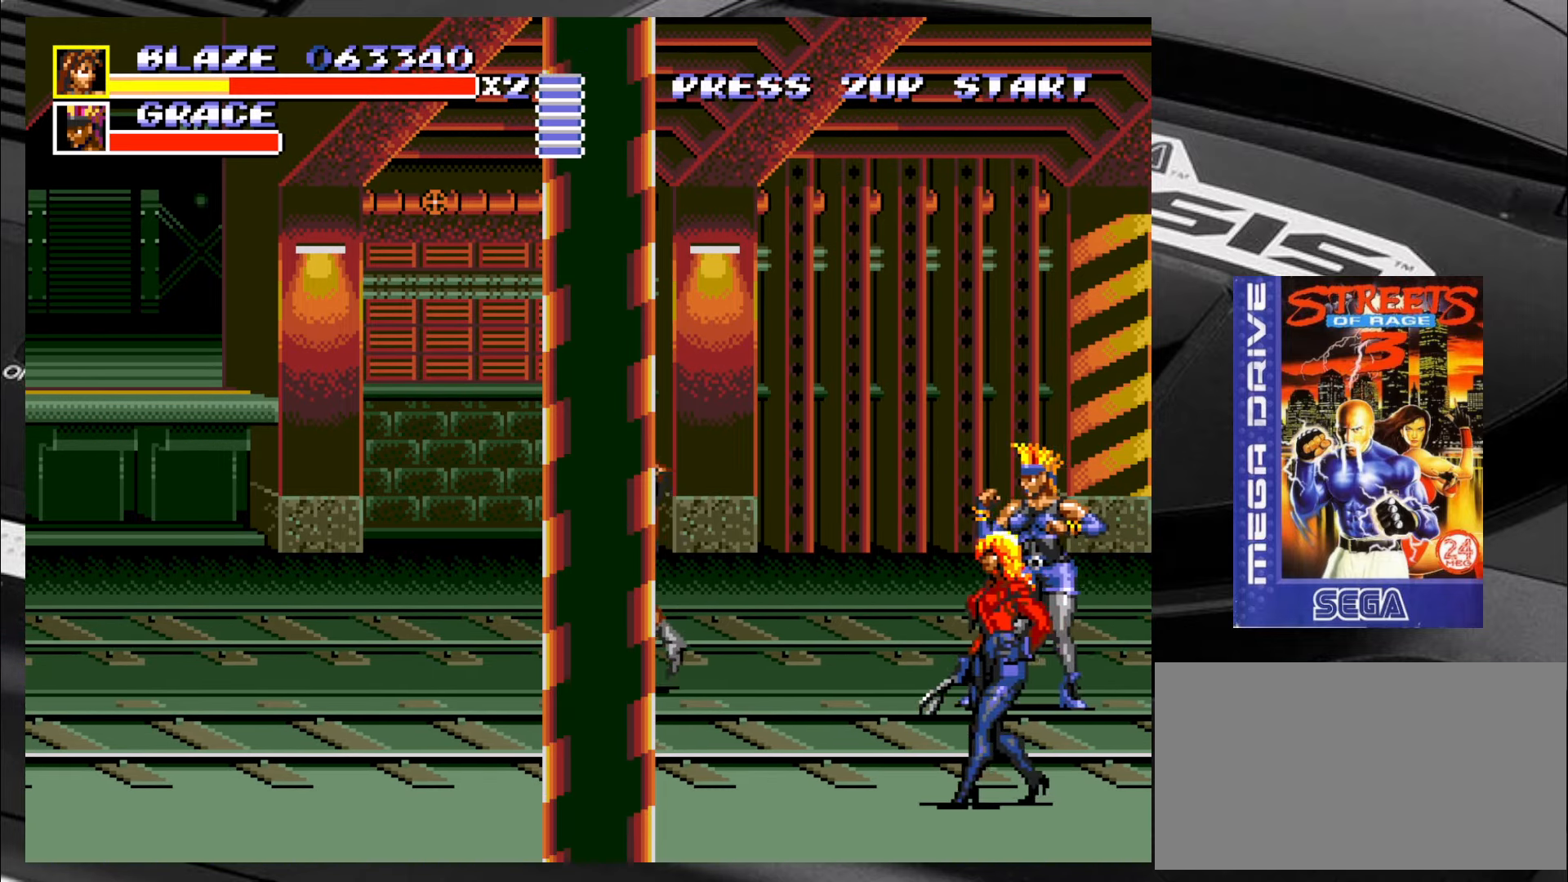
{"buttons": [], "left_stick": "right", "events": [[383, "left_stick", "down-right"], [467, "left_stick", "right"]]}
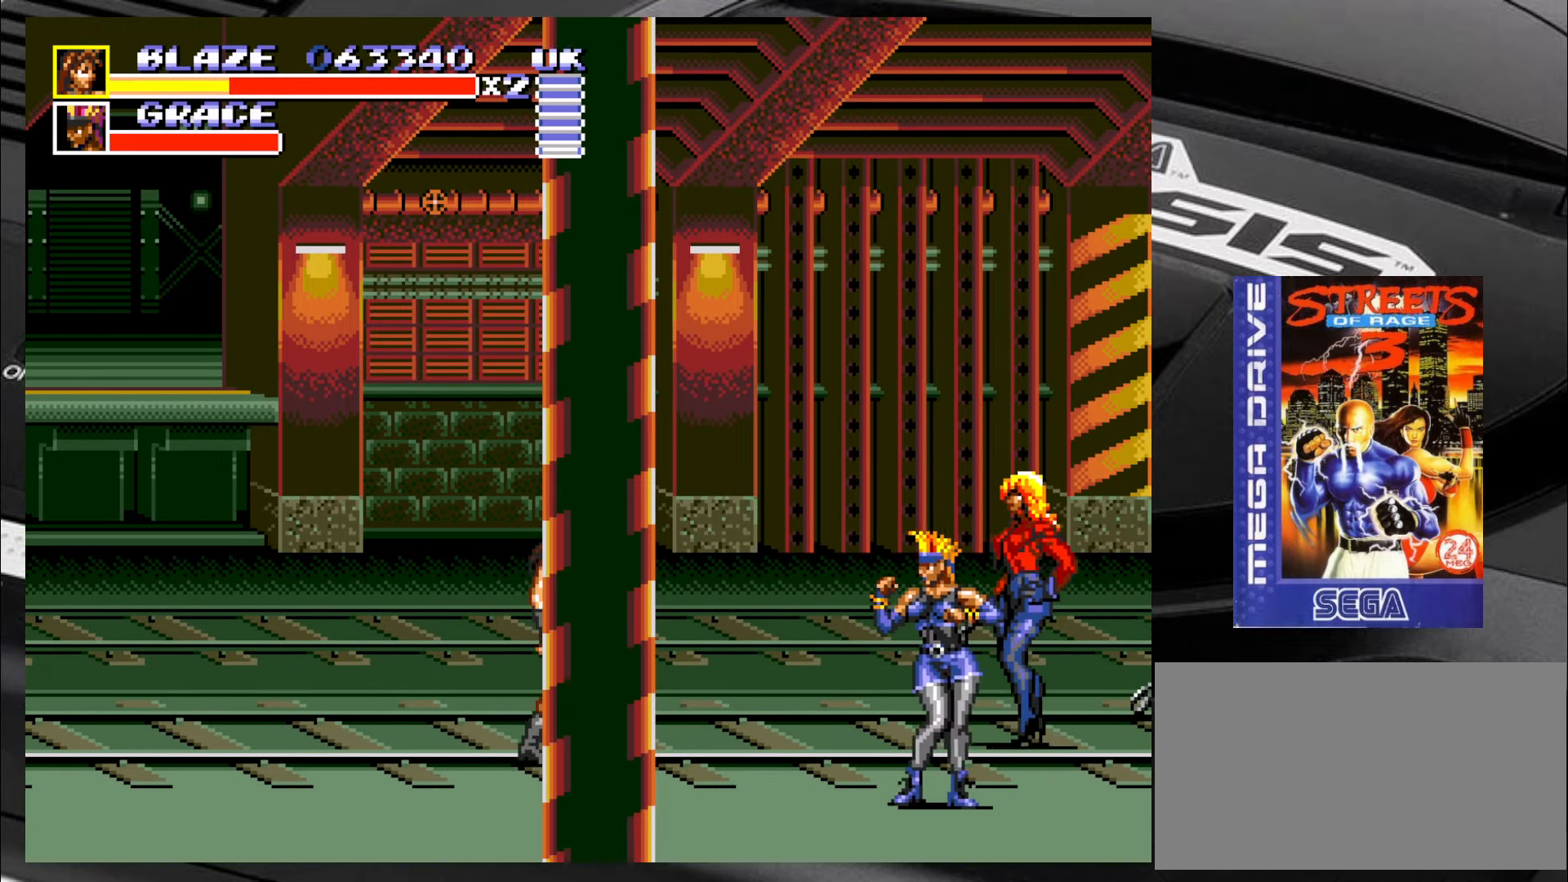
{"buttons": ["CROSS"], "left_stick": "up-right", "events": [[100, "left_stick", "up-right"], [417, "CROSS", "down"], [467, "CROSS", "up"], [500, "CROSS", "down"]]}
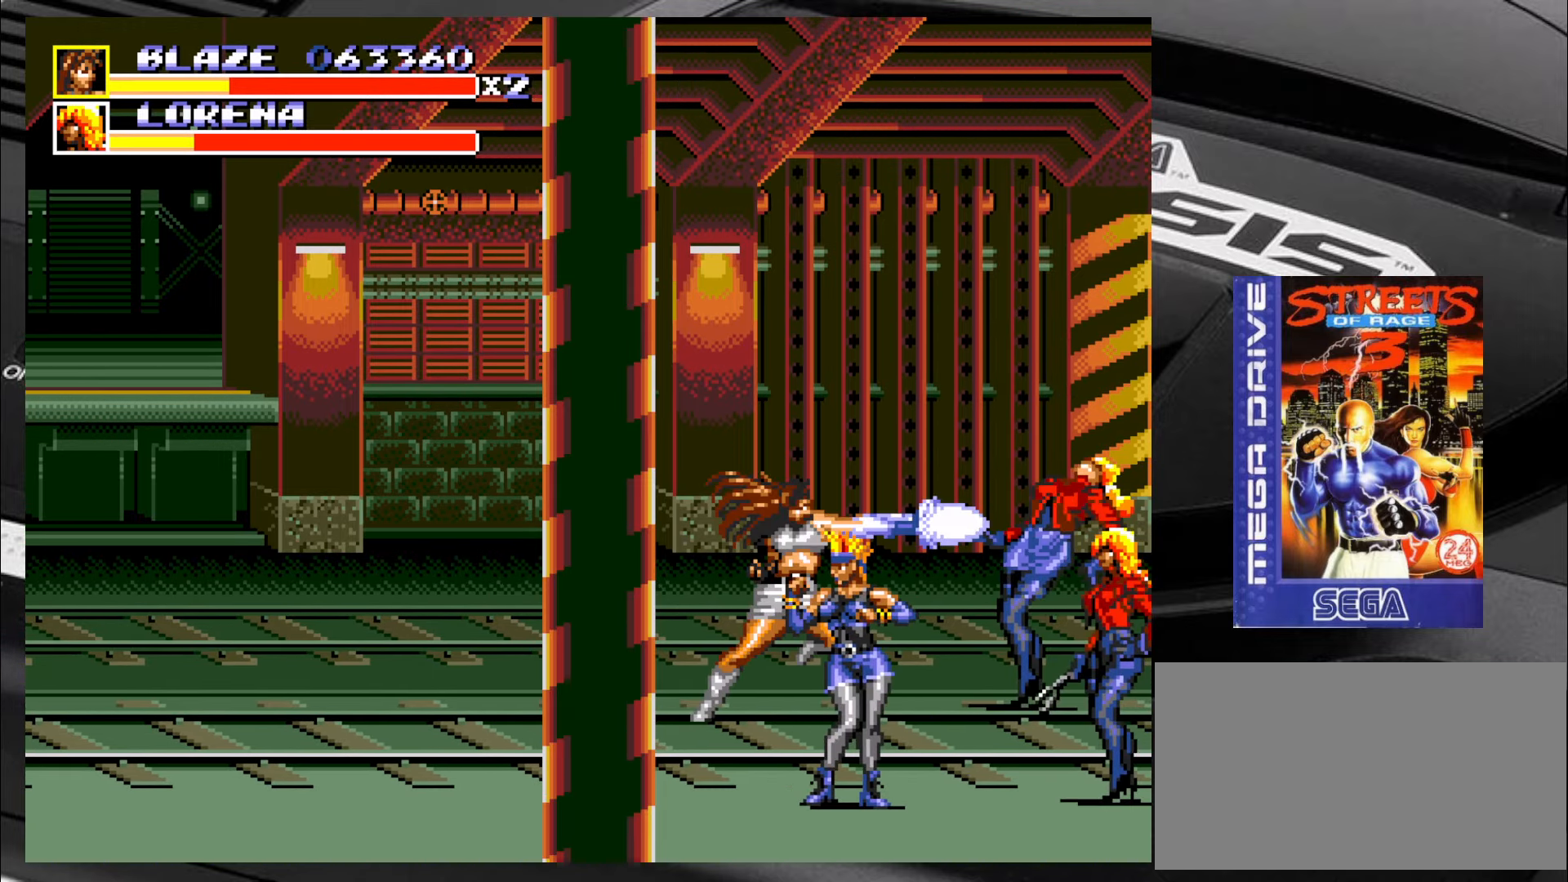
{"buttons": ["CROSS"], "left_stick": "right", "events": [[83, "CROSS", "up"], [83, "left_stick", "right"], [133, "CROSS", "down"], [167, "CROSS", "up"], [250, "CROSS", "down"], [283, "CROSS", "up"], [383, "CROSS", "down"], [417, "CROSS", "up"], [450, "CROSS", "down"]]}
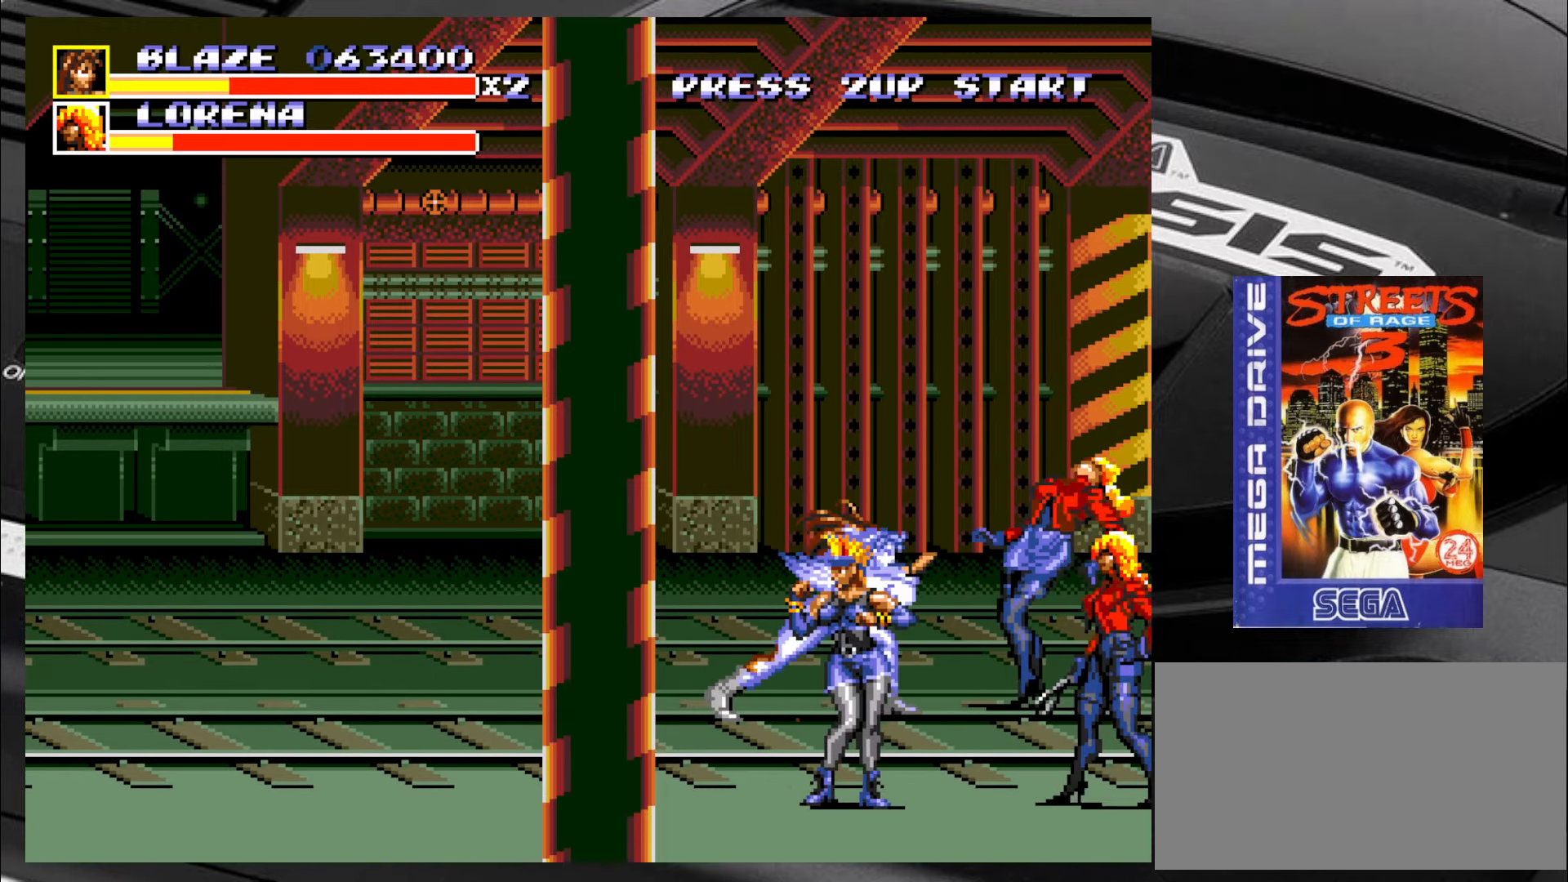
{"buttons": [], "left_stick": "center", "events": [[33, "CROSS", "up"], [83, "CROSS", "down"], [167, "CROSS", "up"], [200, "CROSS", "down"], [284, "CROSS", "up"], [334, "left_stick", "center"]]}
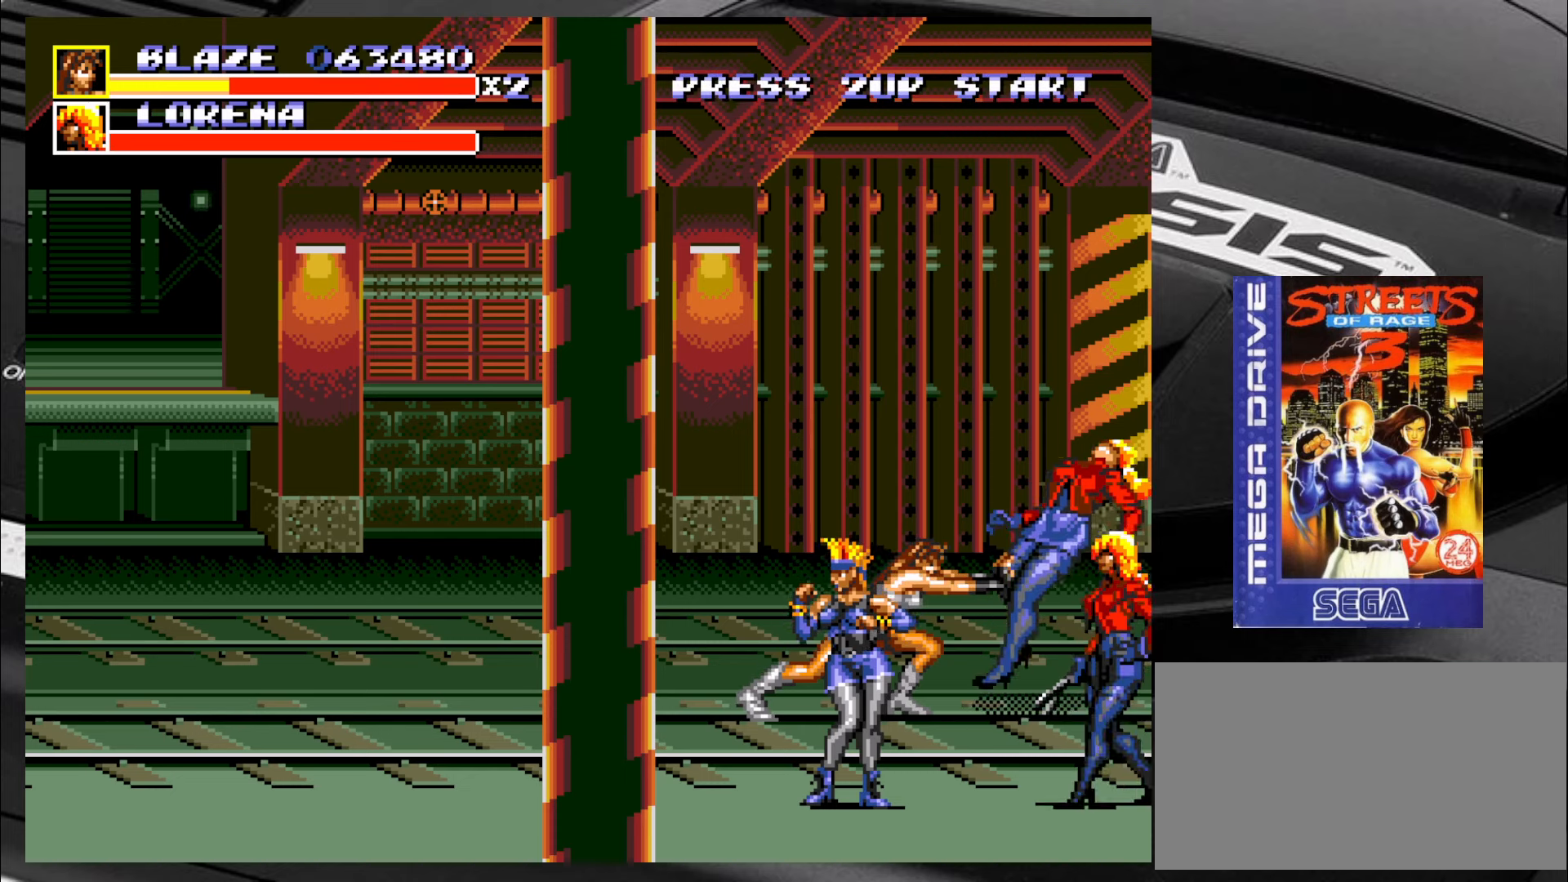
{"buttons": [], "left_stick": "down-right", "events": [[284, "left_stick", "down"], [484, "left_stick", "down-right"]]}
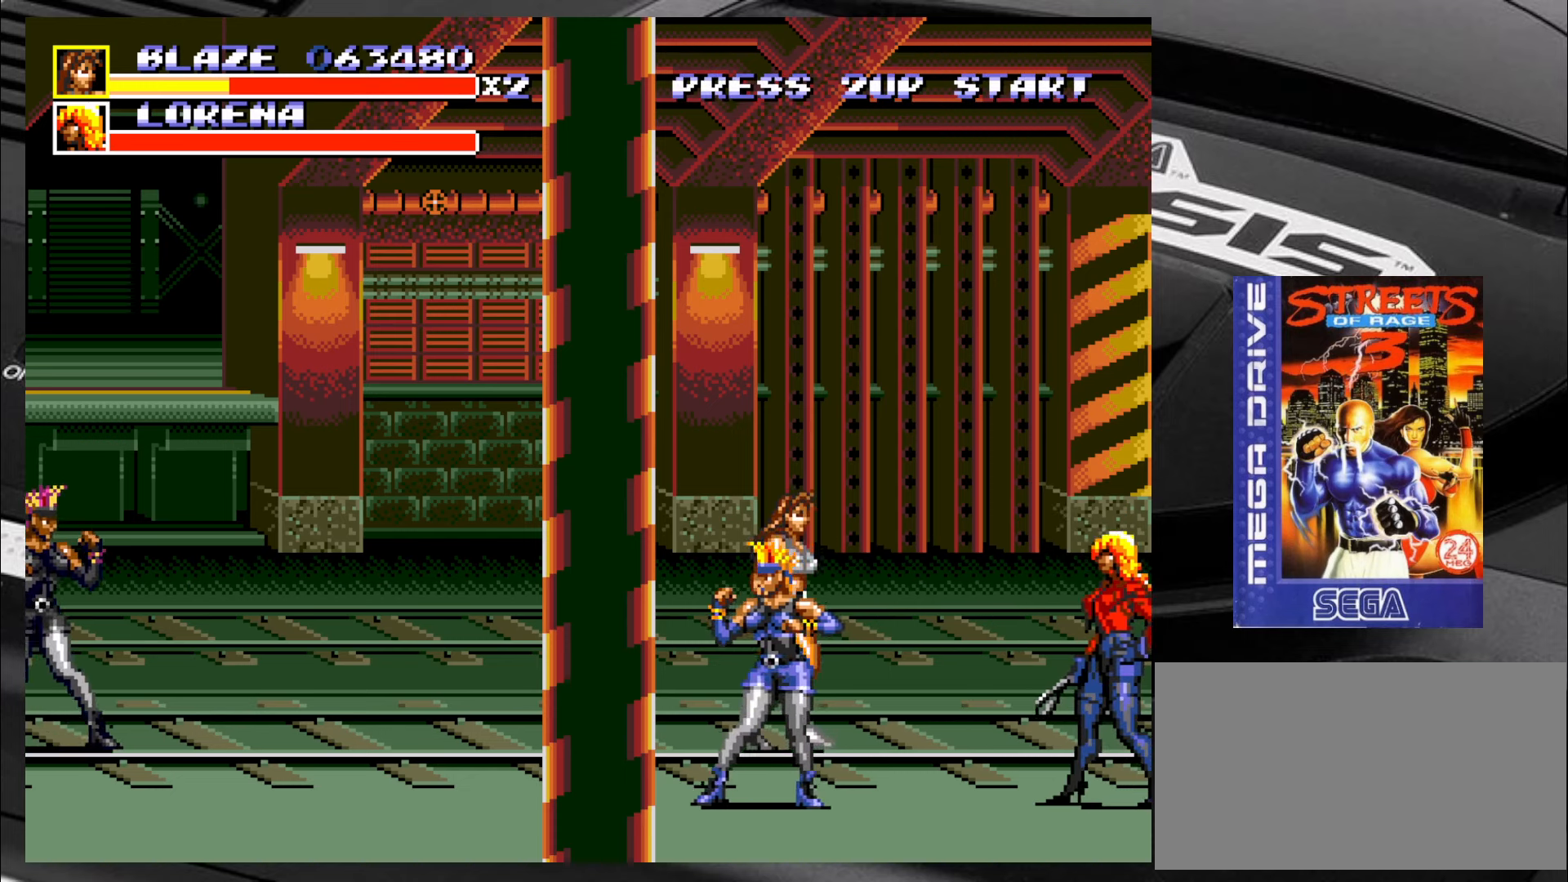
{"buttons": [], "left_stick": "right", "events": [[150, "left_stick", "down-left"], [350, "left_stick", "right"], [400, "CIRCLE", "down"], [484, "CIRCLE", "up"]]}
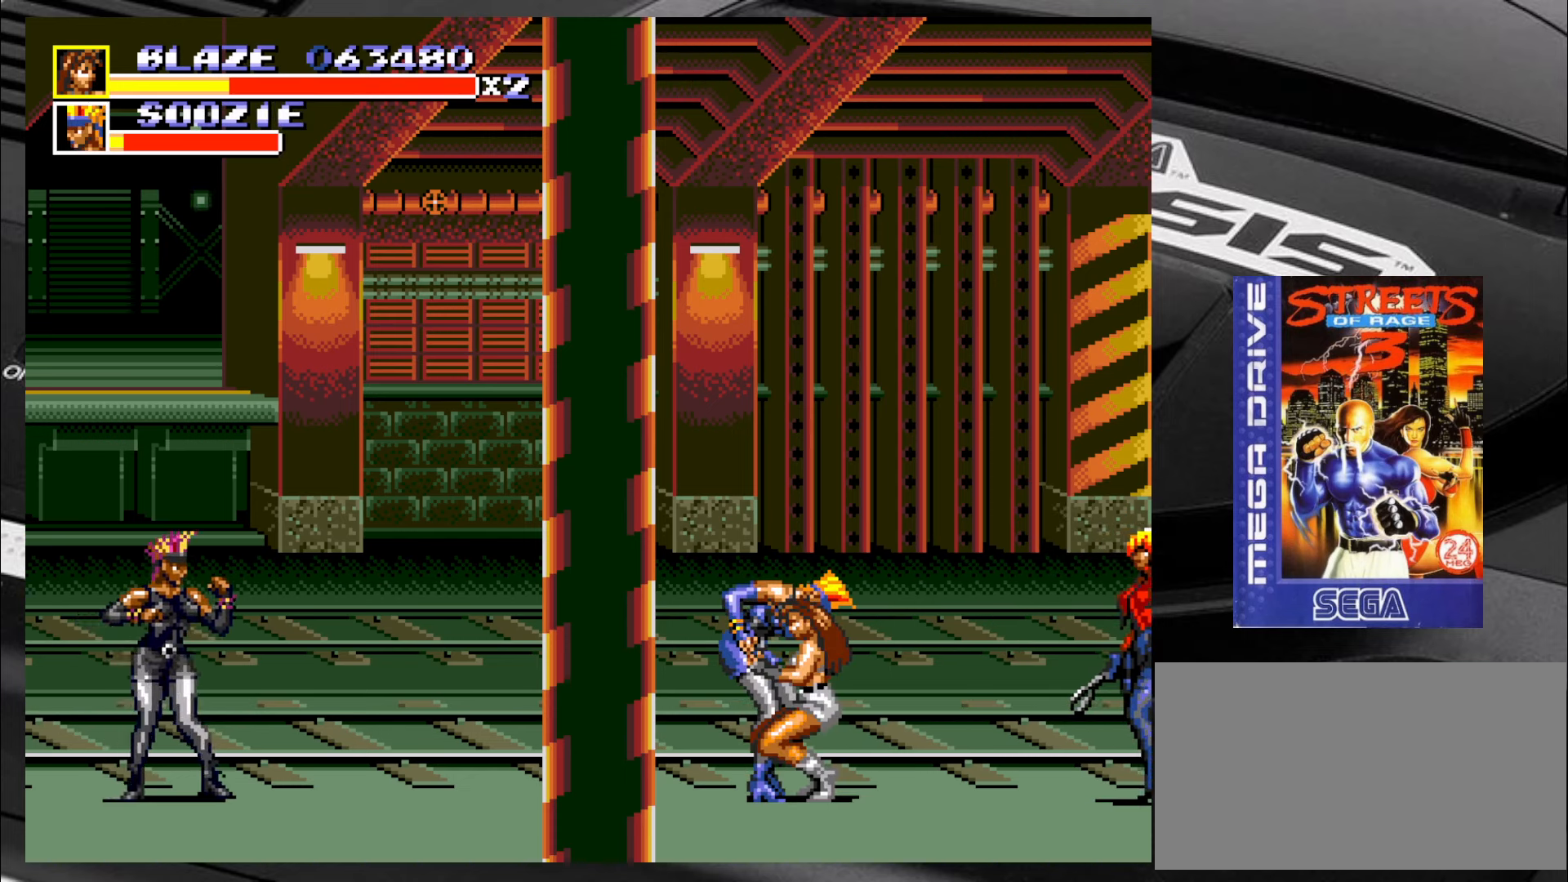
{"buttons": [], "left_stick": "right", "events": [[17, "CIRCLE", "down"], [67, "CIRCLE", "up"], [150, "CIRCLE", "down"], [184, "CIRCLE", "up"], [267, "CIRCLE", "down"], [300, "CIRCLE", "up"], [350, "CIRCLE", "down"], [434, "CIRCLE", "up"]]}
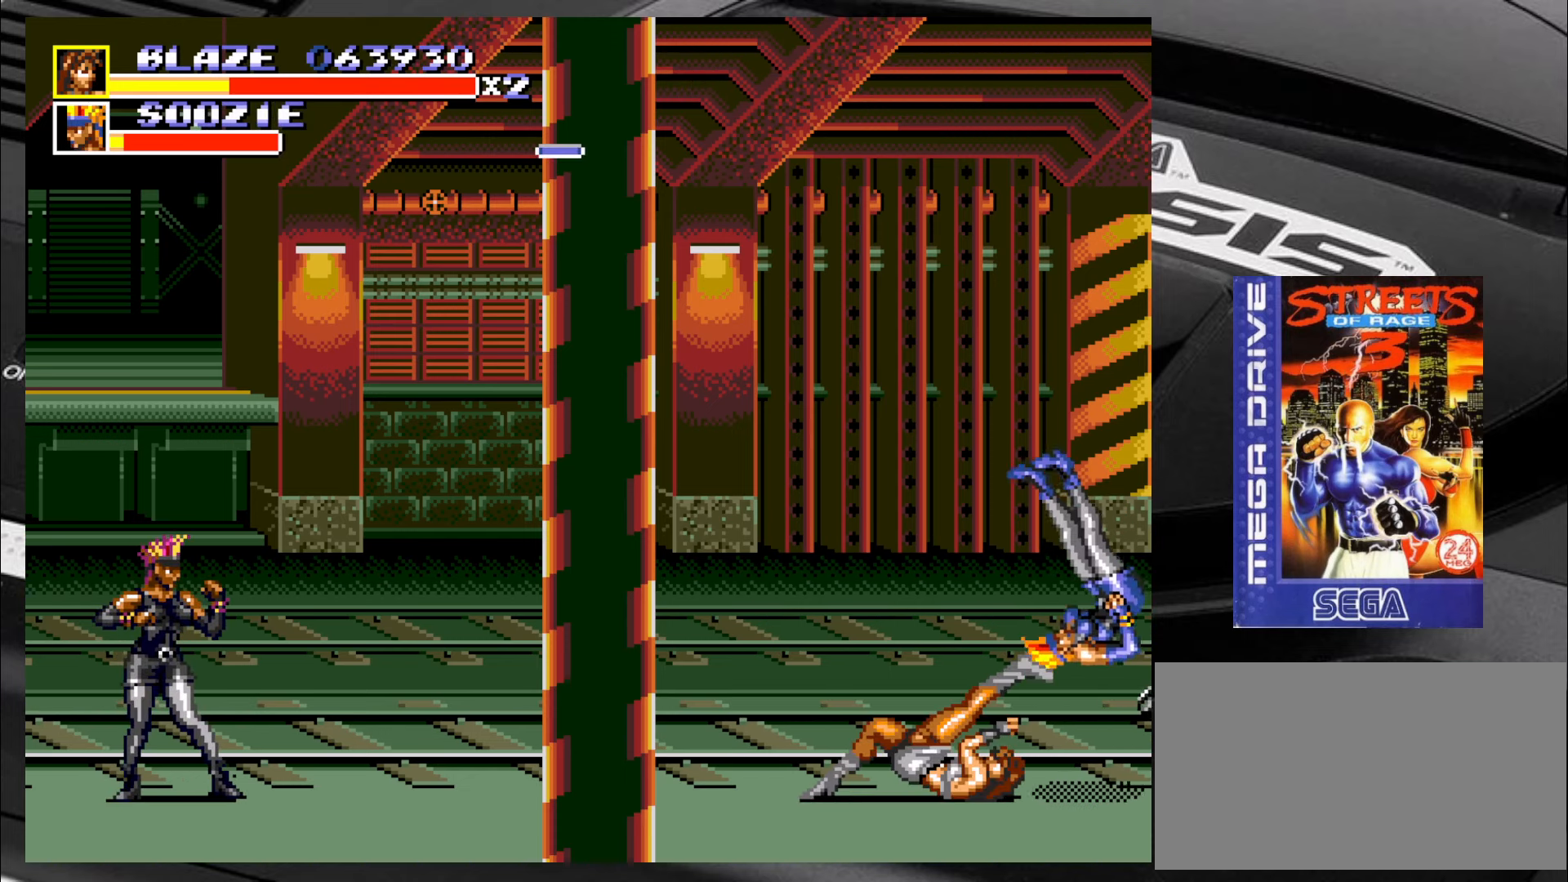
{"buttons": [], "left_stick": "up-left", "events": [[50, "left_stick", "center"], [467, "left_stick", "up-left"]]}
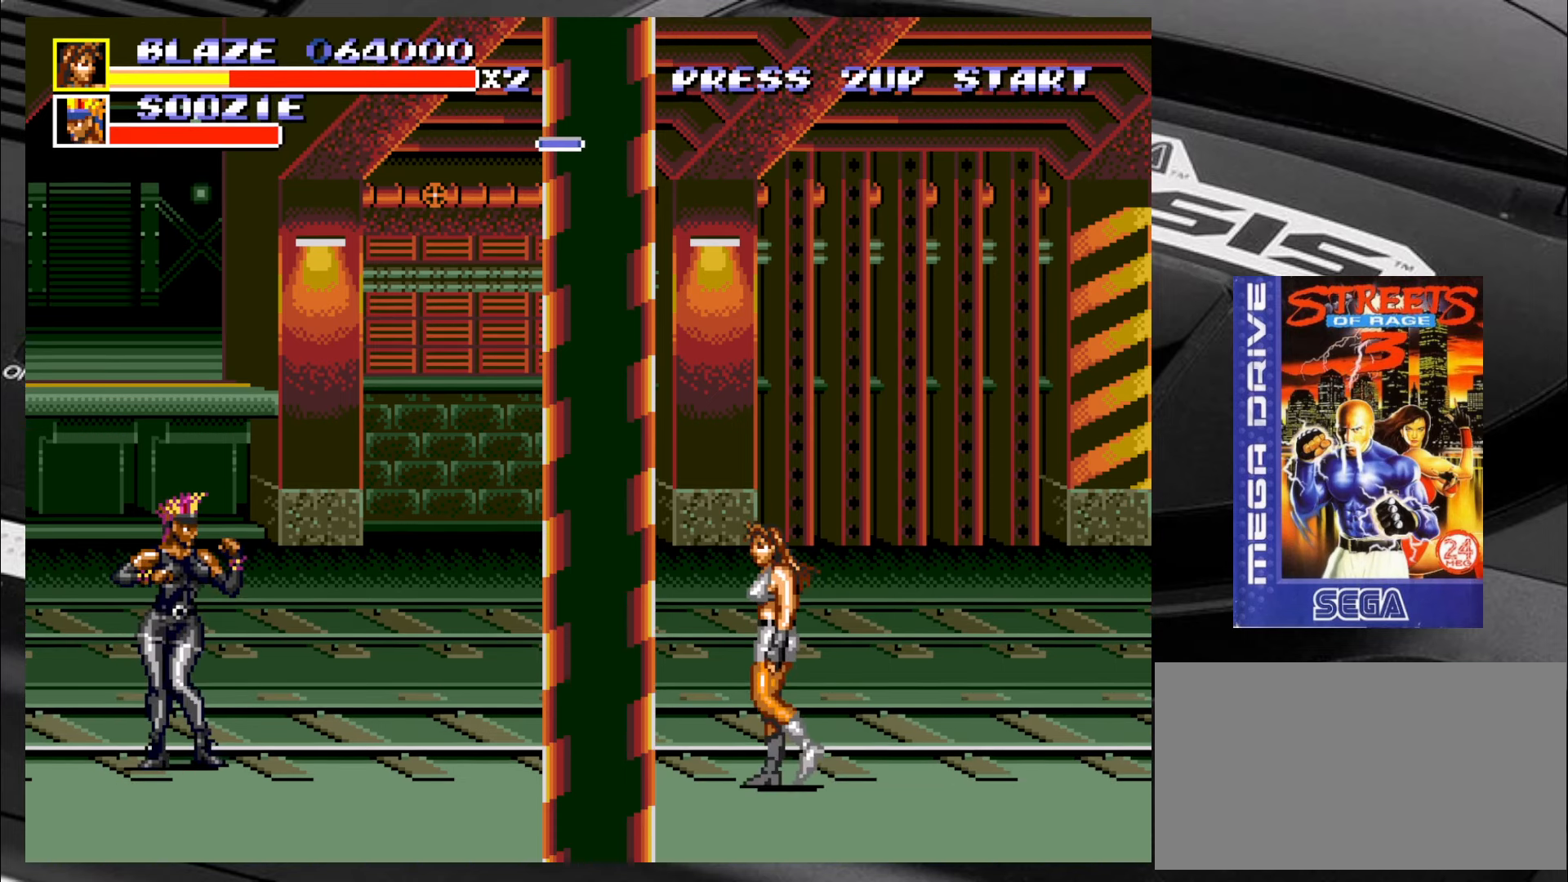
{"buttons": [], "left_stick": "left", "events": [[334, "left_stick", "down-right"], [417, "left_stick", "left"]]}
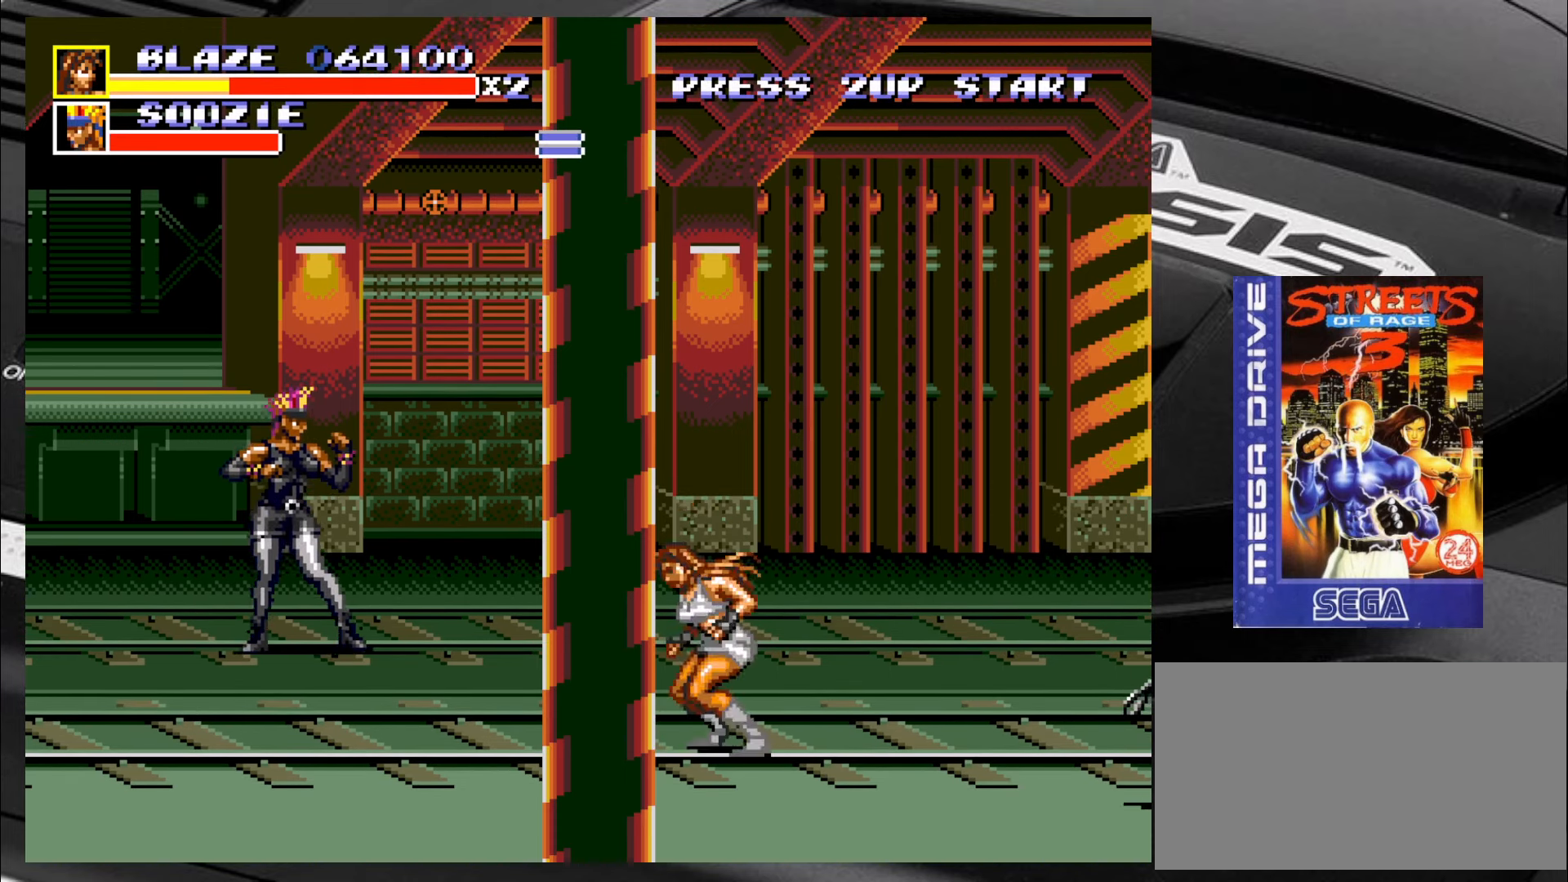
{"buttons": [], "left_stick": "center", "events": [[84, "left_stick", "down-right"], [200, "left_stick", "up-left"], [334, "left_stick", "center"]]}
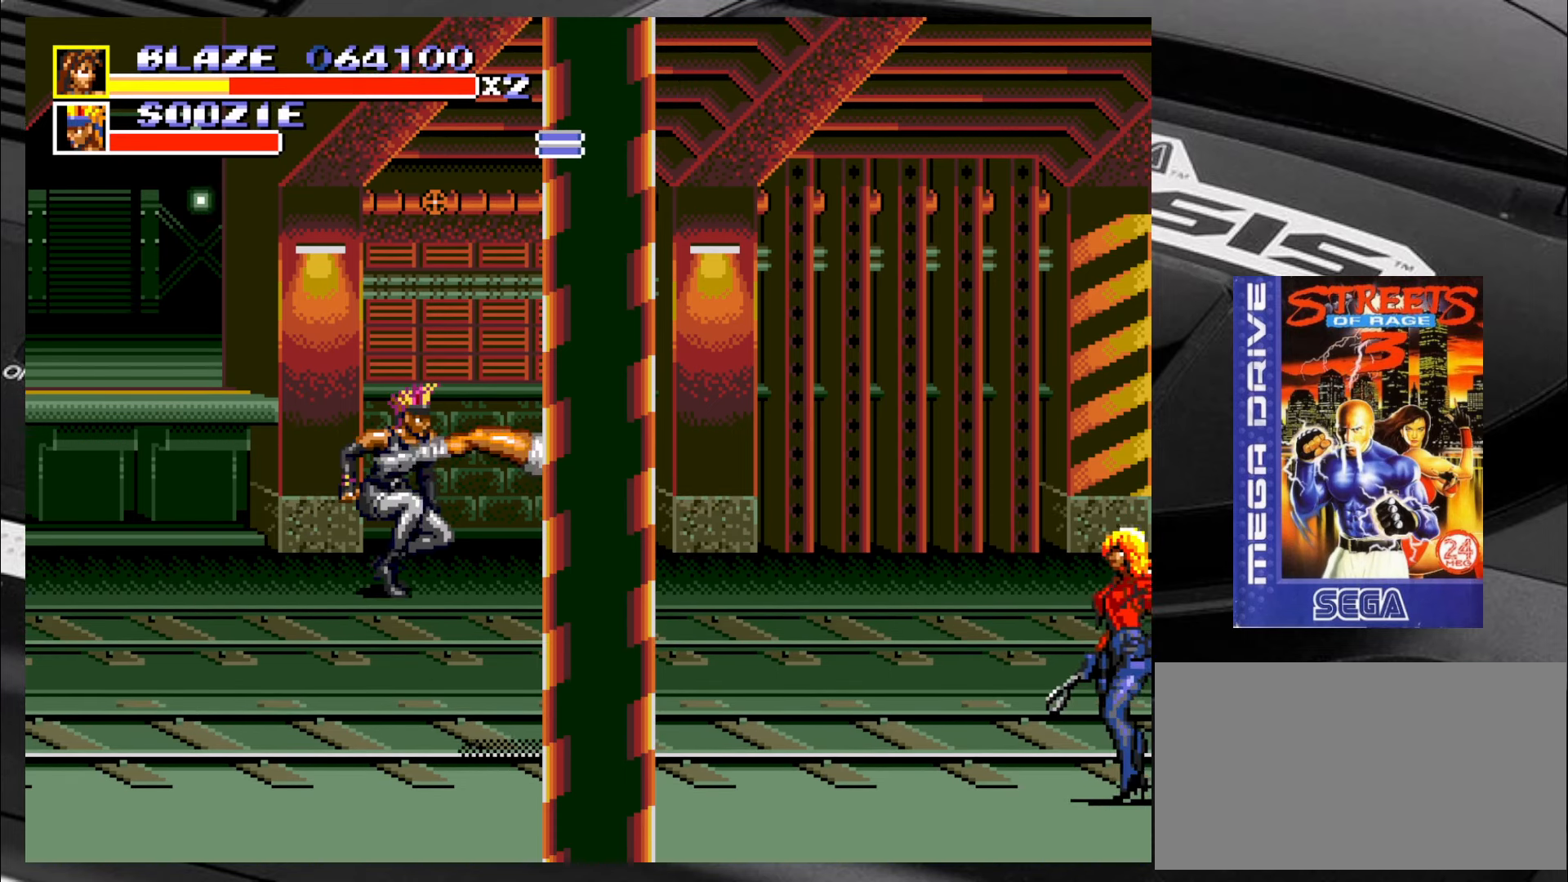
{"buttons": [], "left_stick": "center", "events": []}
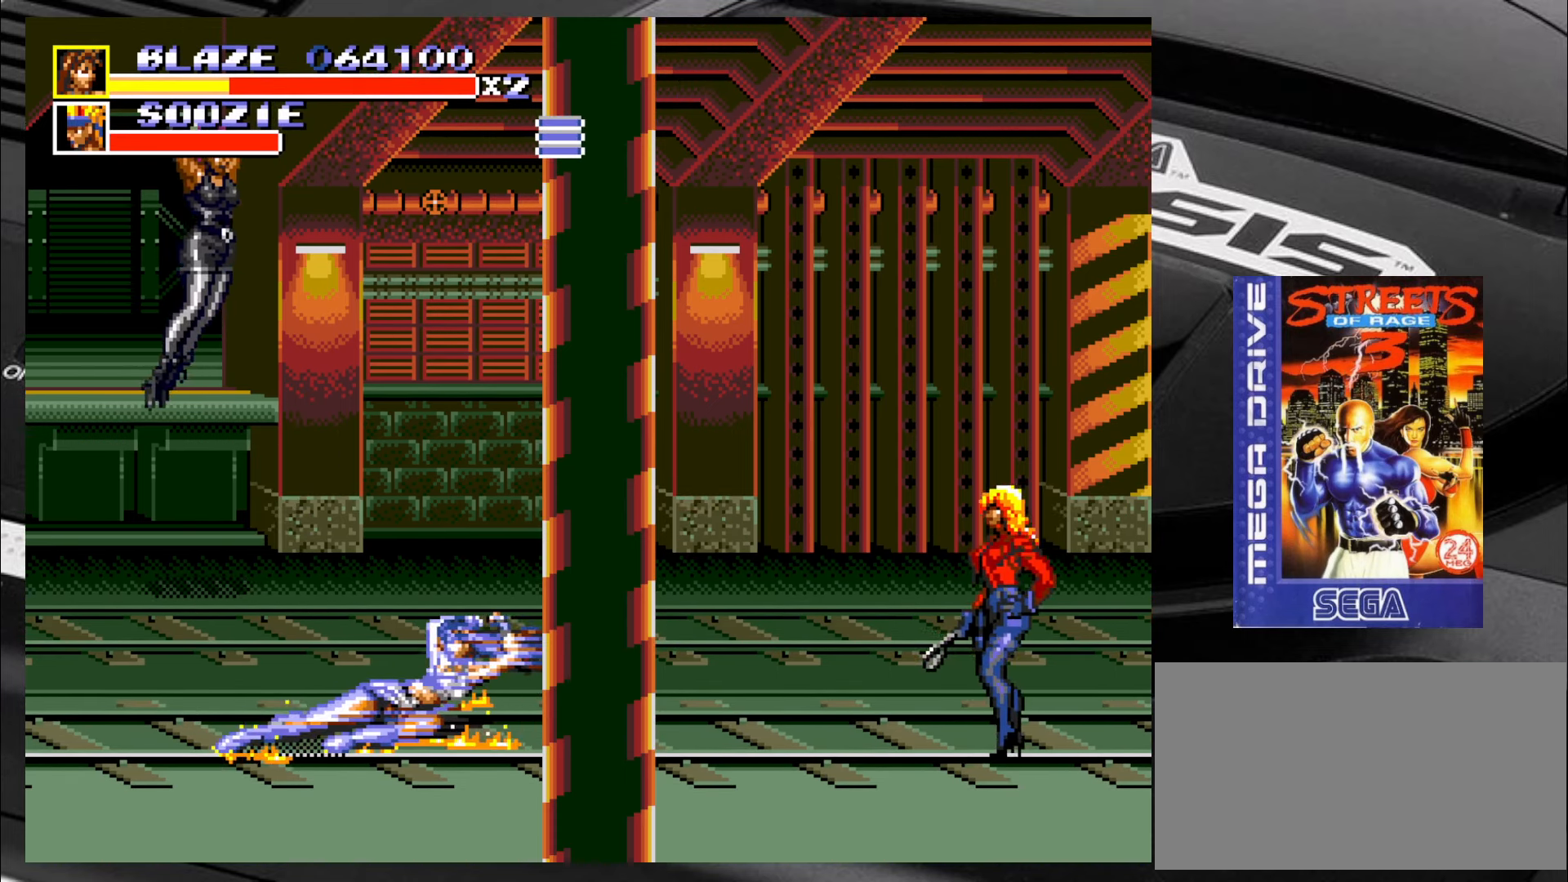
{"buttons": [], "left_stick": "down-right", "events": [[150, "left_stick", "right"], [450, "left_stick", "down-right"]]}
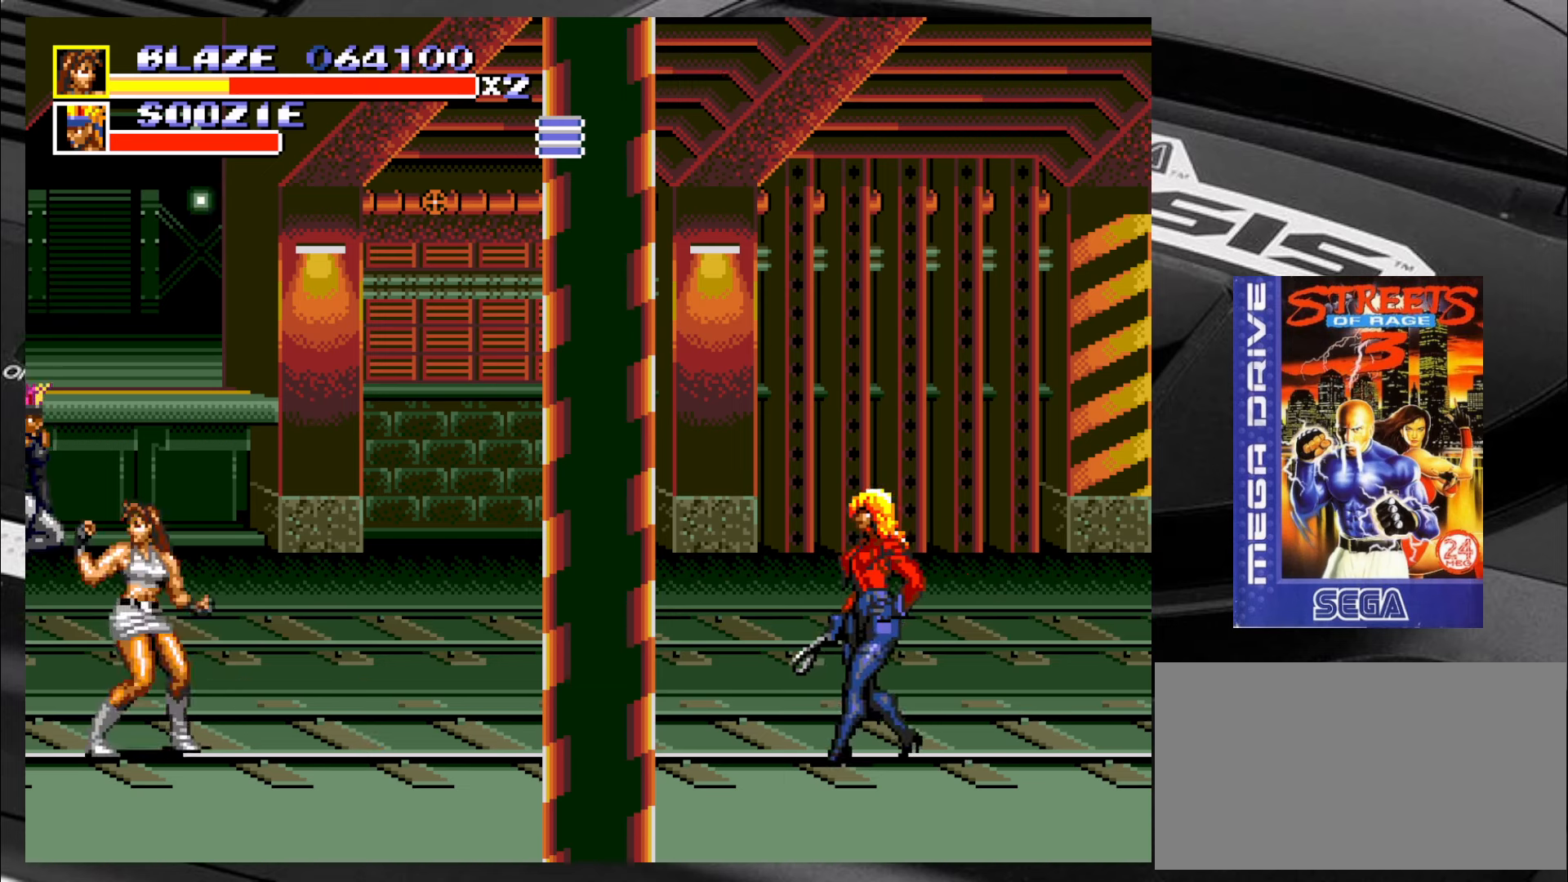
{"buttons": [], "left_stick": "right", "events": [[100, "left_stick", "right"], [200, "left_stick", "up-right"], [316, "left_stick", "up-left"], [400, "left_stick", "down-left"], [483, "left_stick", "right"]]}
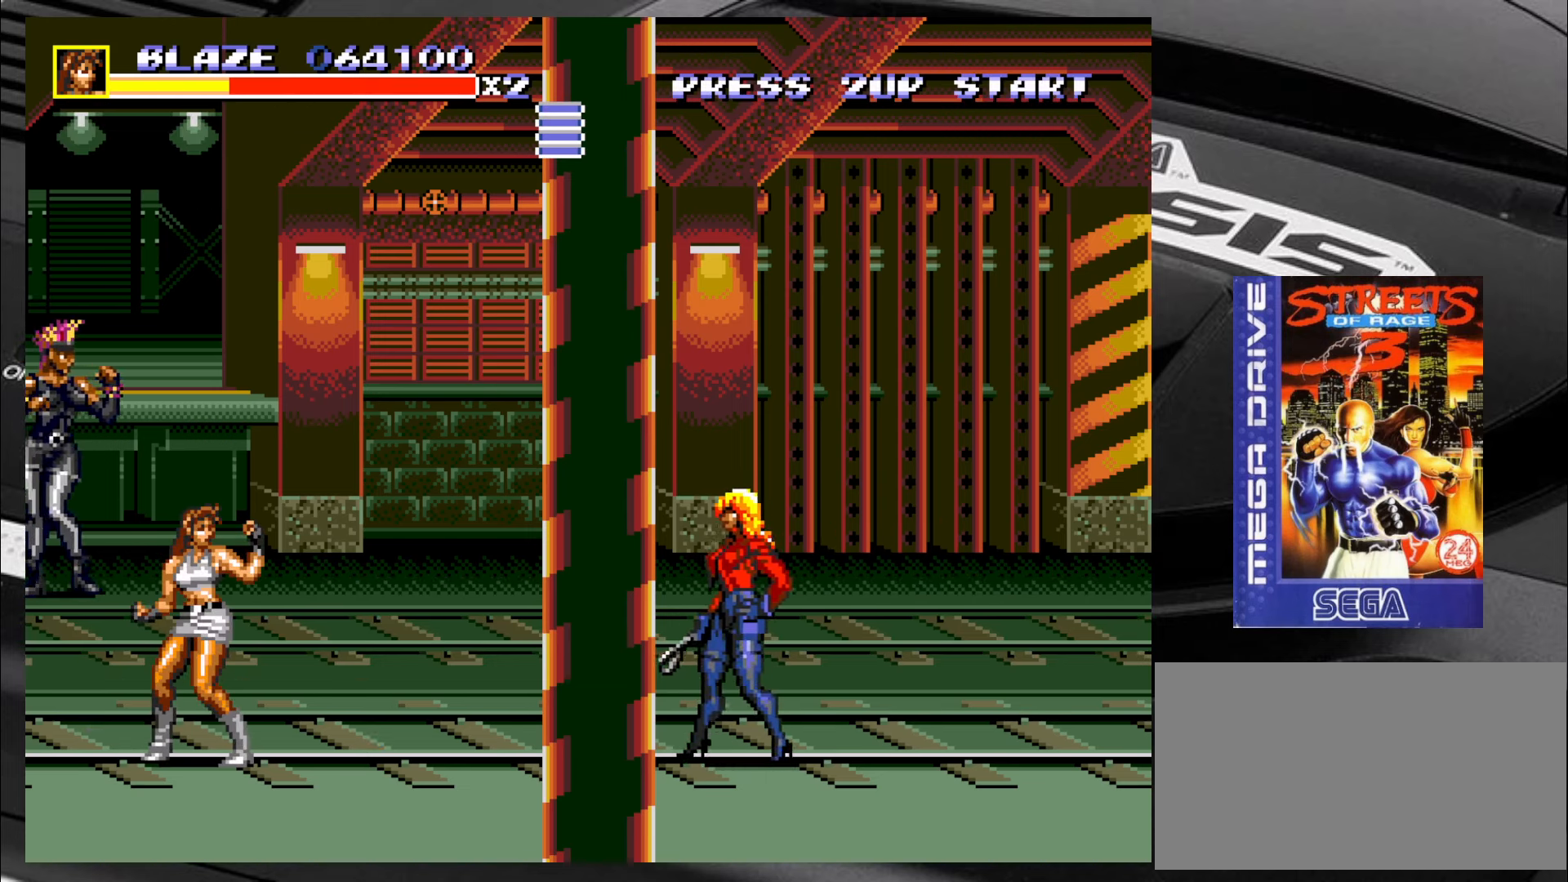
{"buttons": [], "left_stick": "left", "events": [[66, "left_stick", "up"], [183, "left_stick", "down"], [266, "left_stick", "right"], [350, "left_stick", "up"], [433, "left_stick", "left"]]}
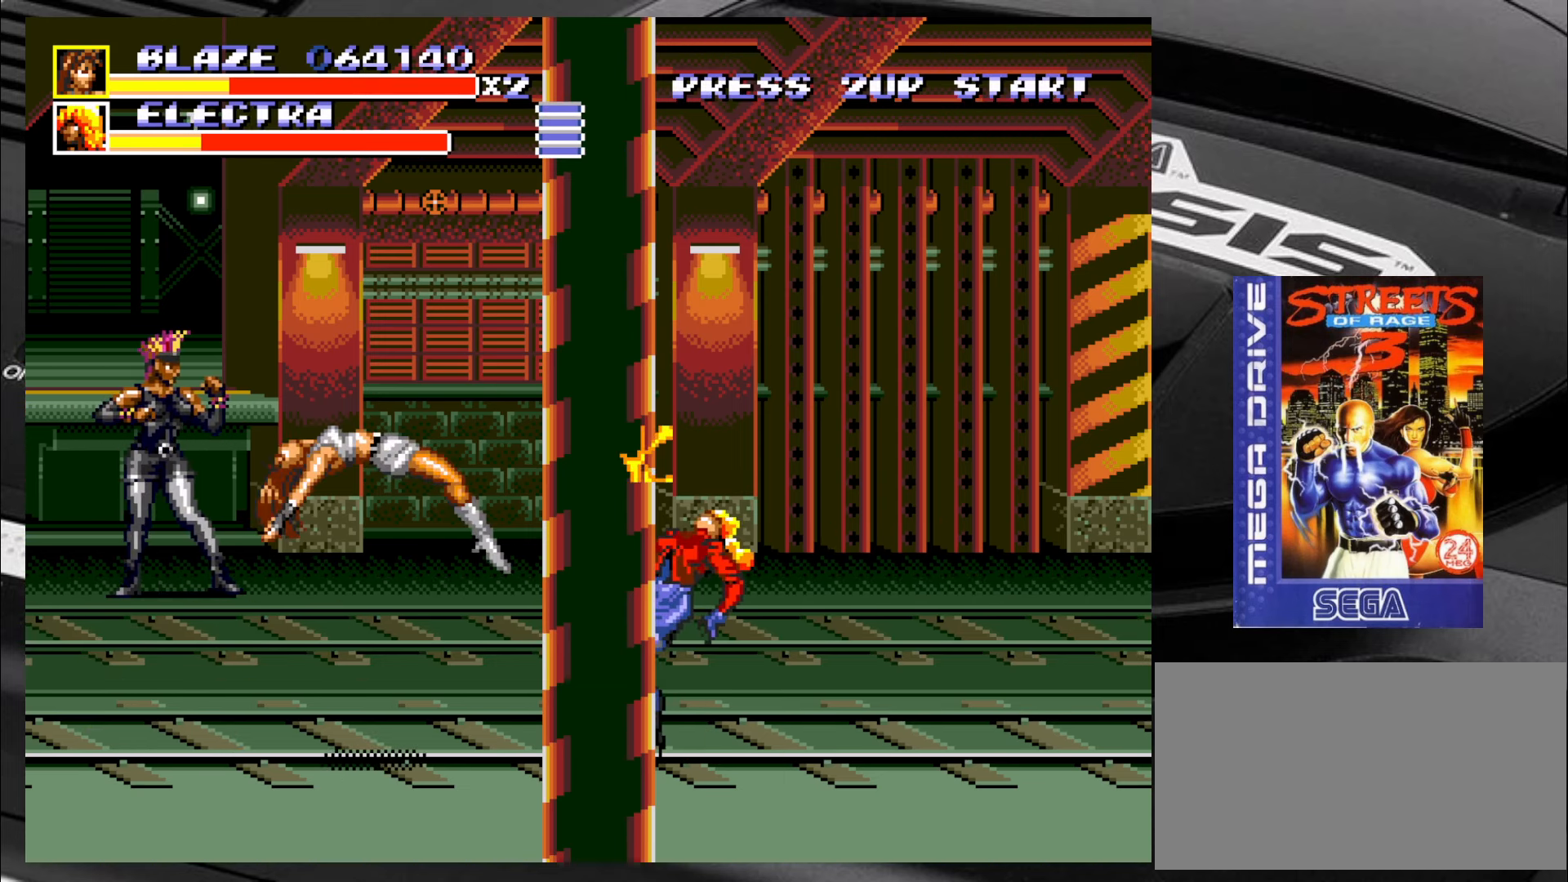
{"buttons": [], "left_stick": "center", "events": [[16, "left_stick", "center"]]}
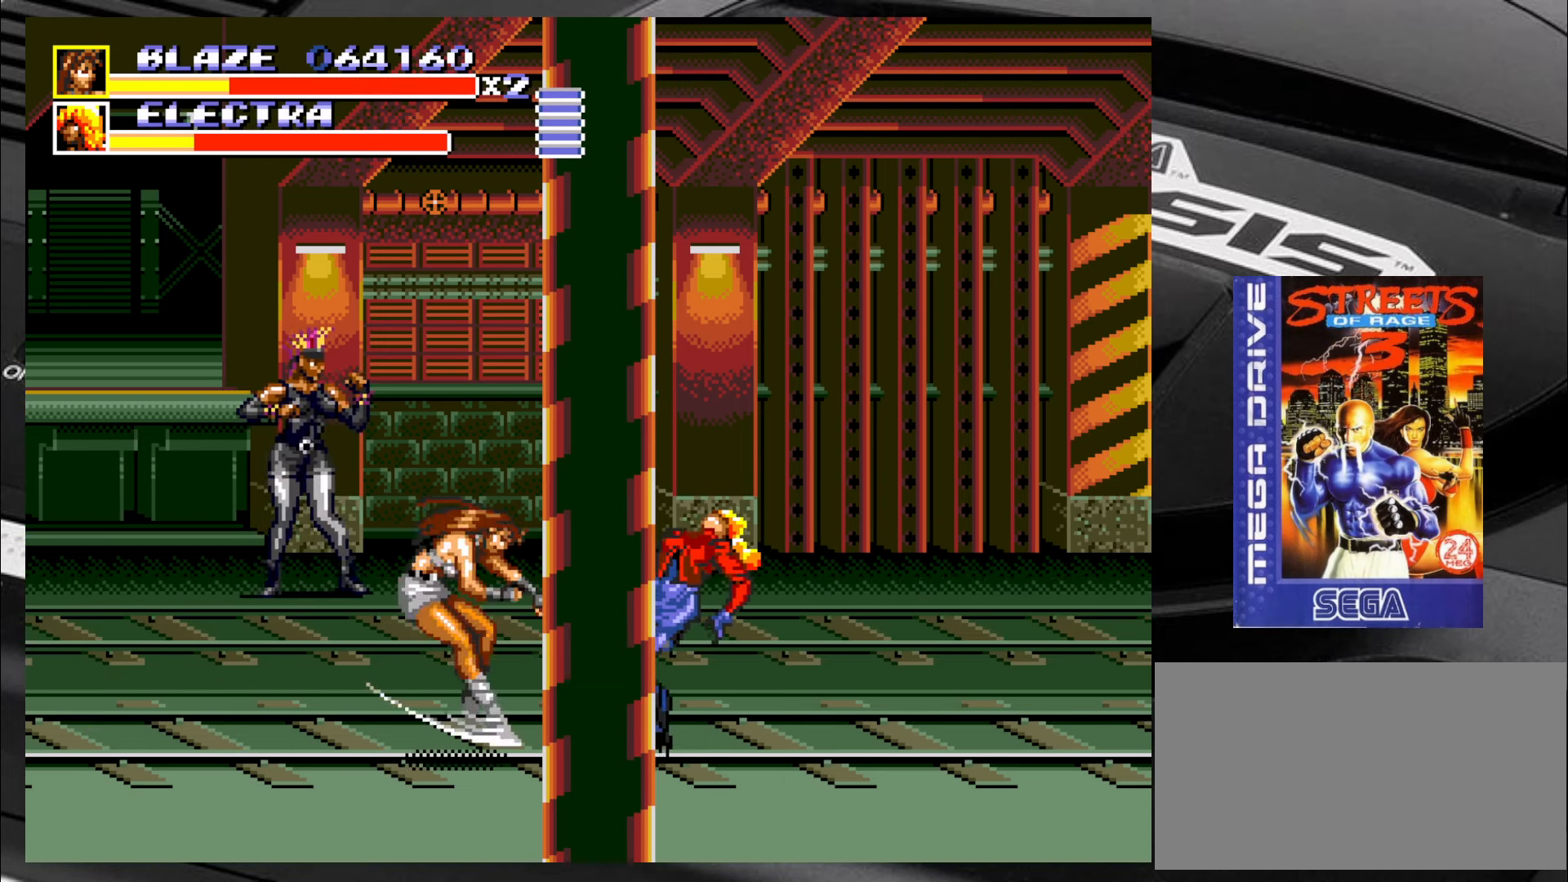
{"buttons": [], "left_stick": "center", "events": []}
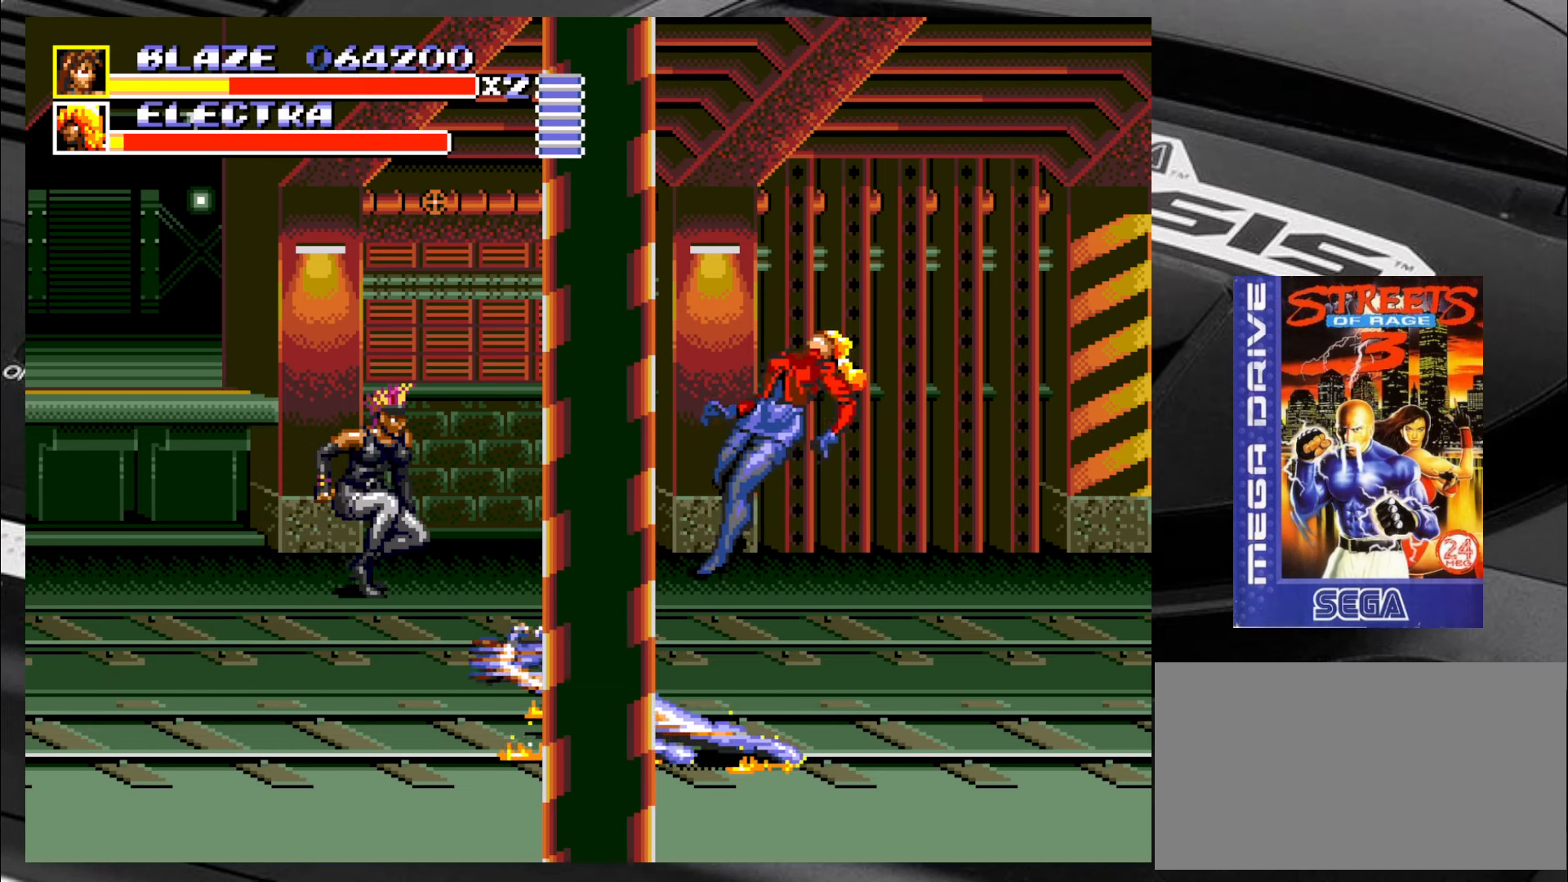
{"buttons": [], "left_stick": "down-left", "events": [[250, "left_stick", "up-left"], [383, "left_stick", "down-left"]]}
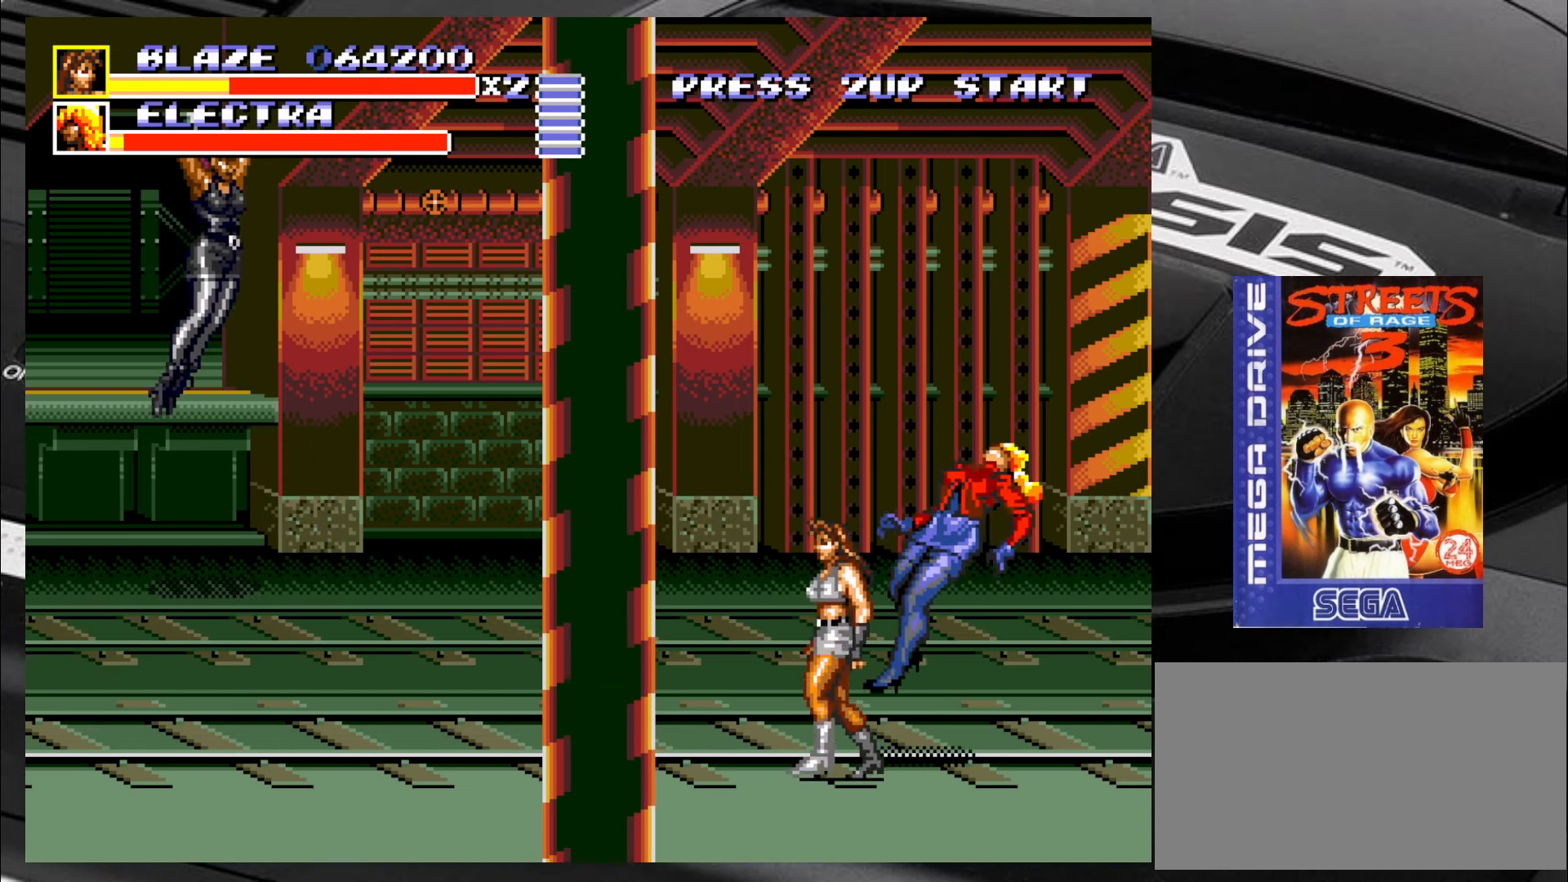
{"buttons": [], "left_stick": "up-left", "events": [[83, "left_stick", "up-left"]]}
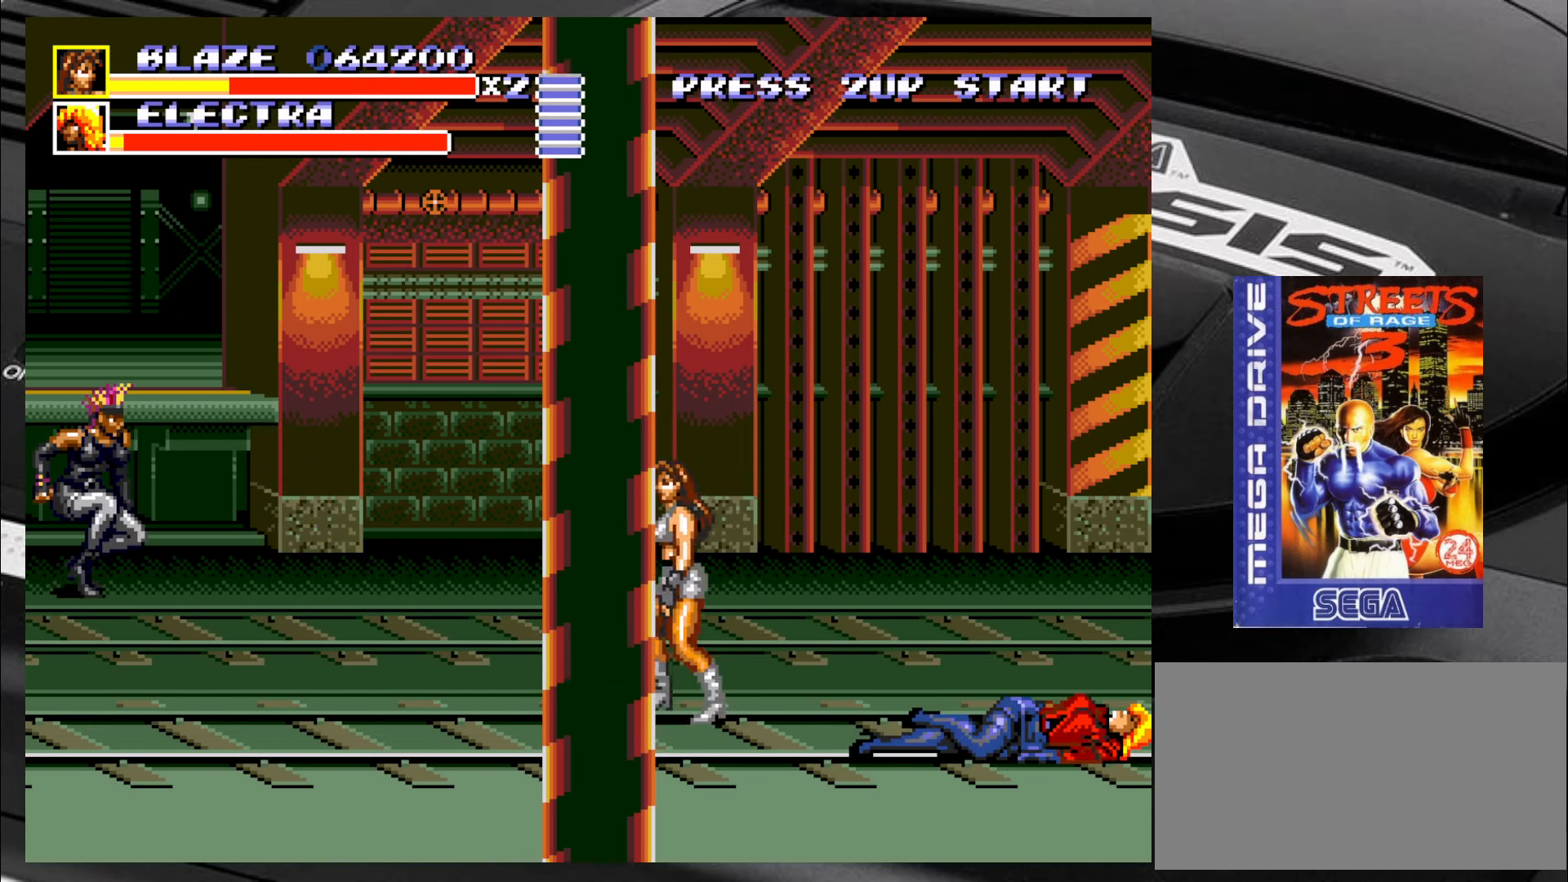
{"buttons": [], "left_stick": "down-left", "events": [[116, "left_stick", "down-right"], [483, "left_stick", "down-left"]]}
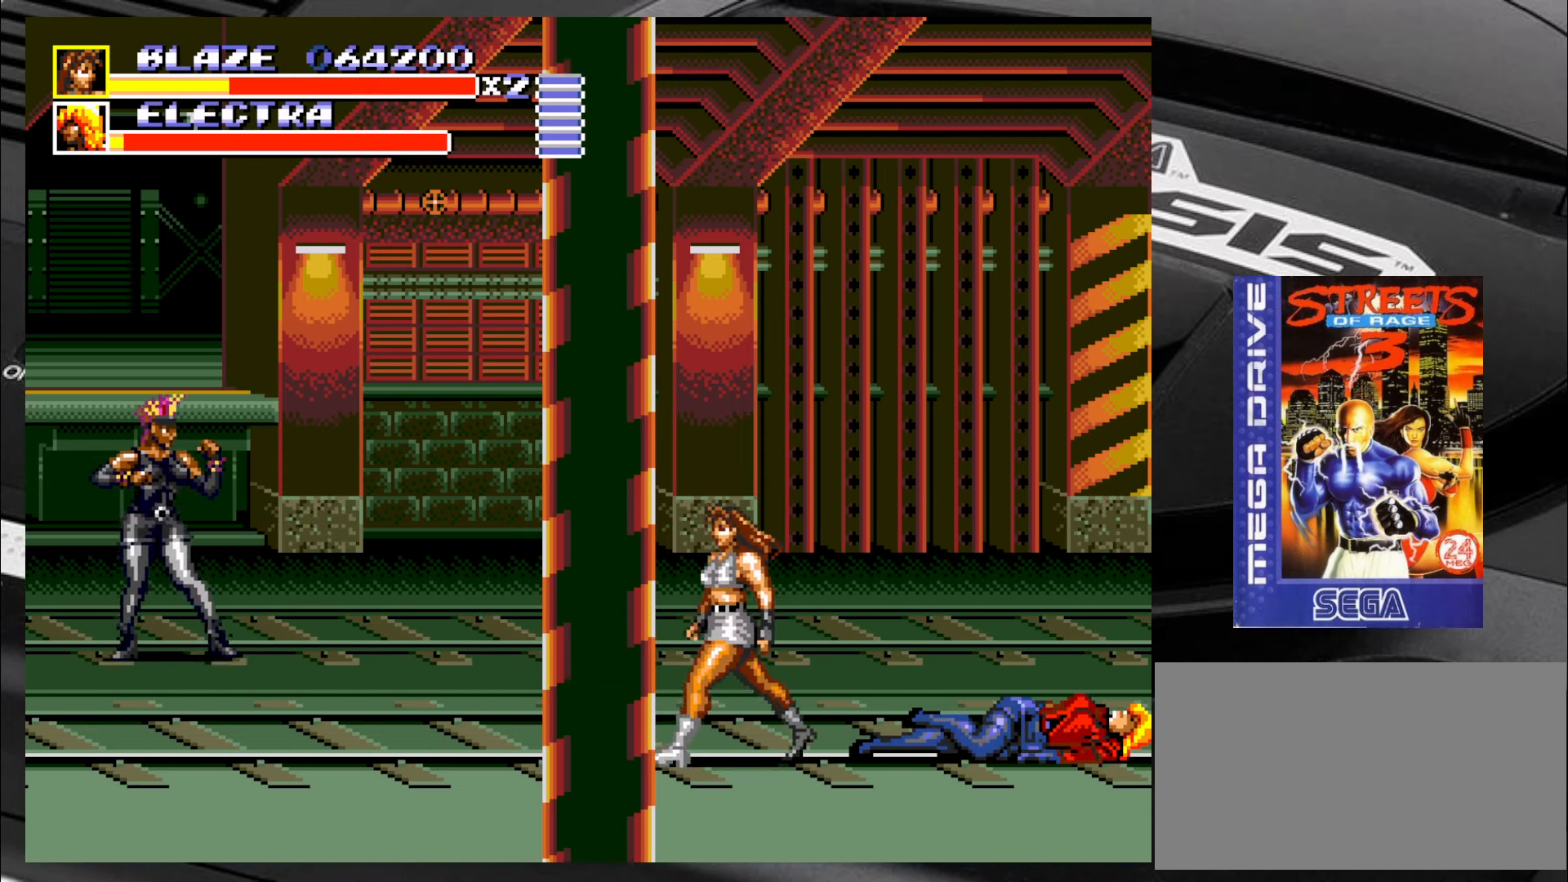
{"buttons": [], "left_stick": "down-left", "events": [[150, "left_stick", "down"], [266, "left_stick", "down-left"]]}
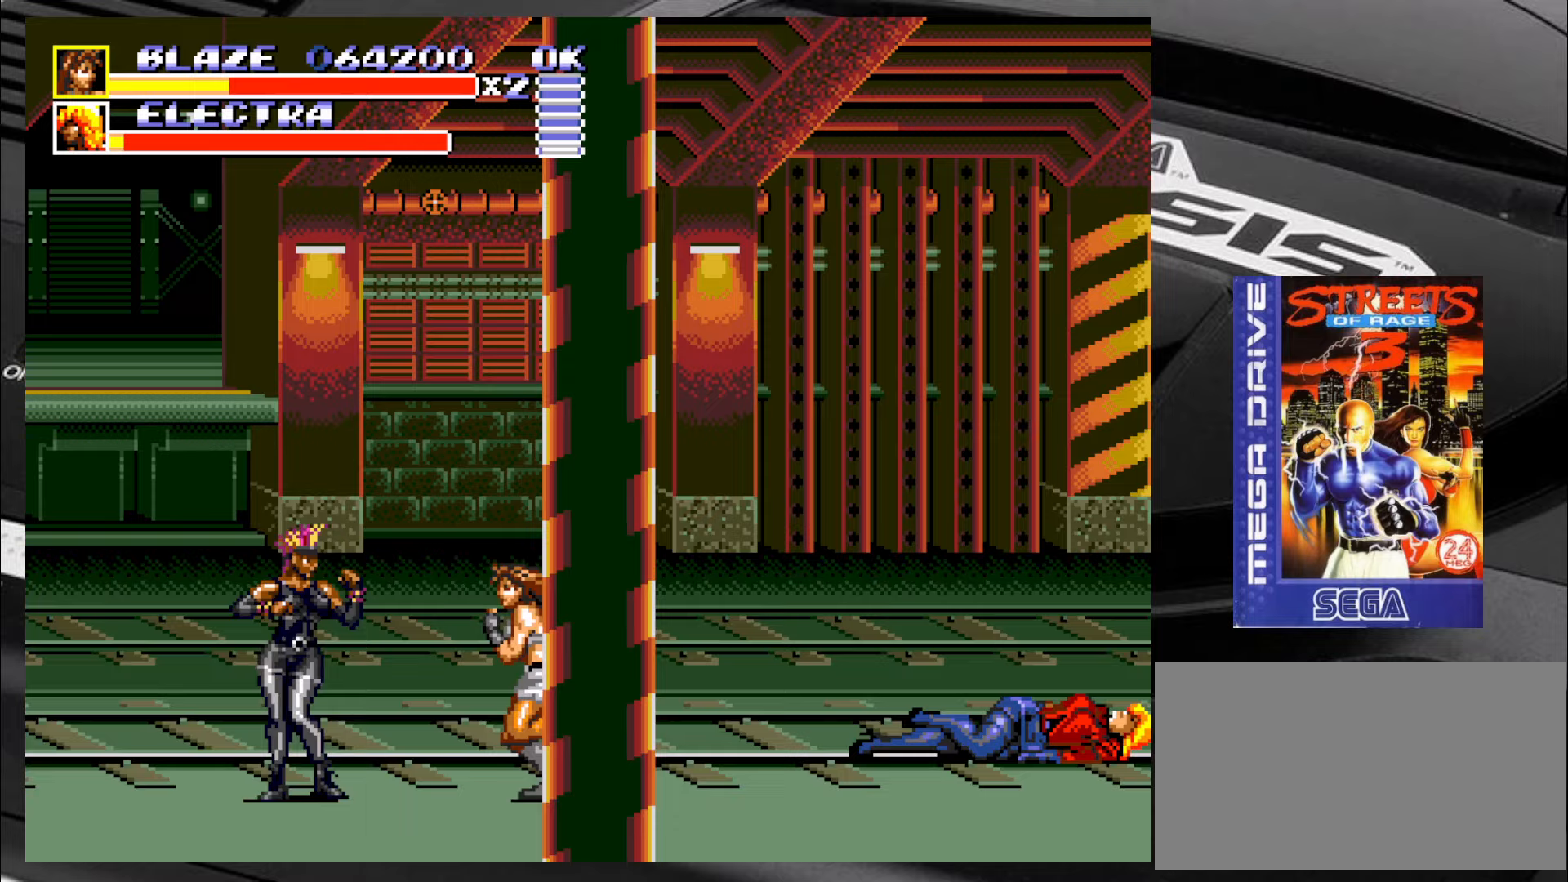
{"buttons": [], "left_stick": "left", "events": [[17, "left_stick", "left"], [150, "CIRCLE", "down"], [183, "CIRCLE", "up"], [267, "CIRCLE", "down"], [300, "CIRCLE", "up"], [400, "CIRCLE", "down"], [433, "CIRCLE", "up"]]}
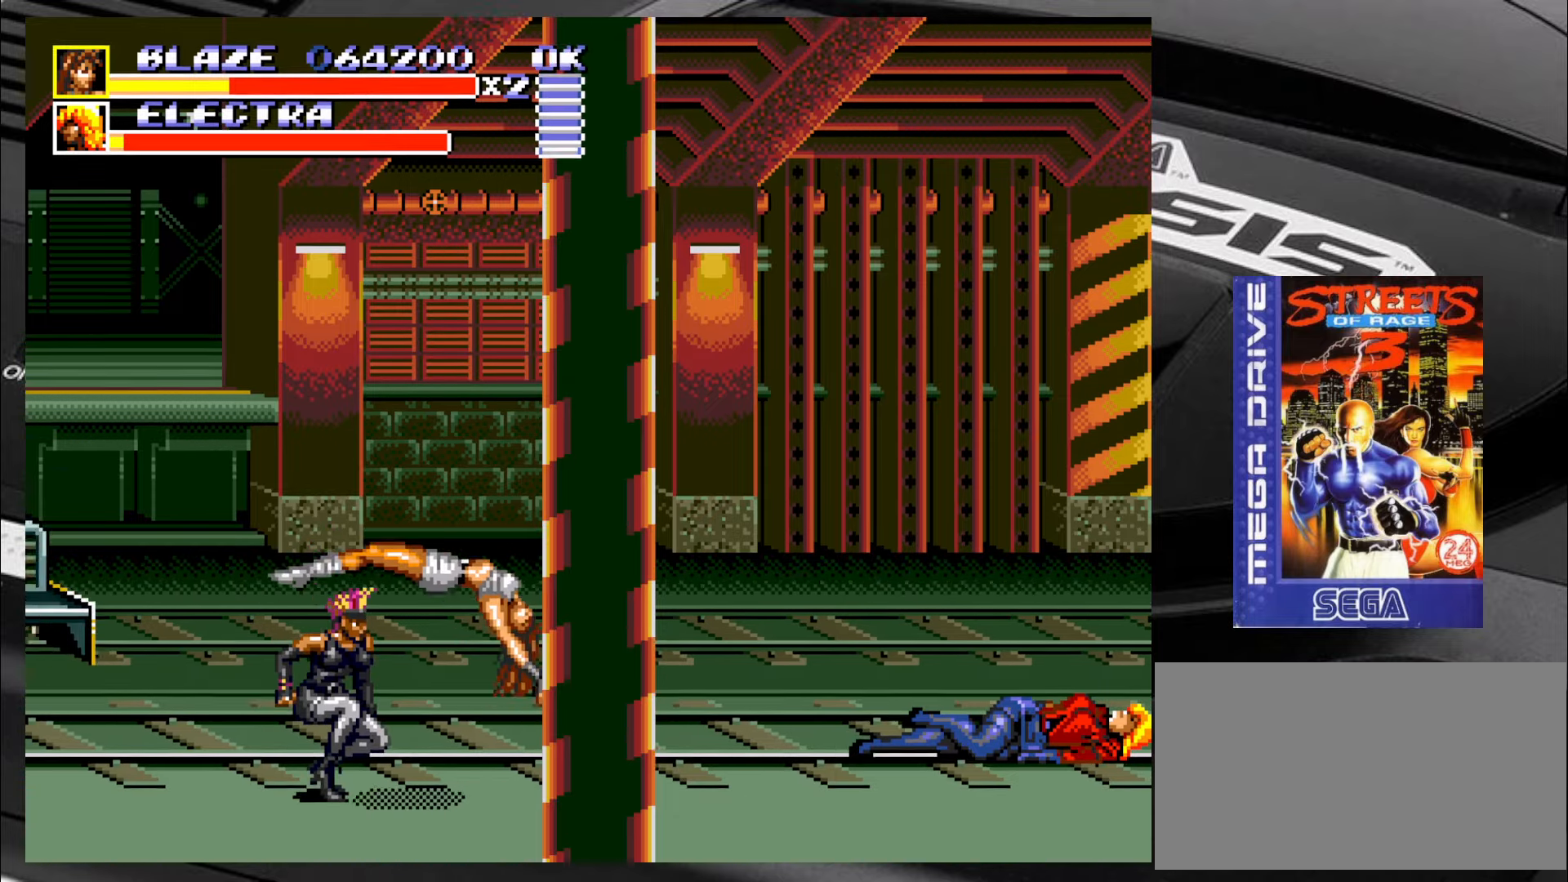
{"buttons": [], "left_stick": "left", "events": [[17, "CIRCLE", "down"], [50, "CIRCLE", "up"]]}
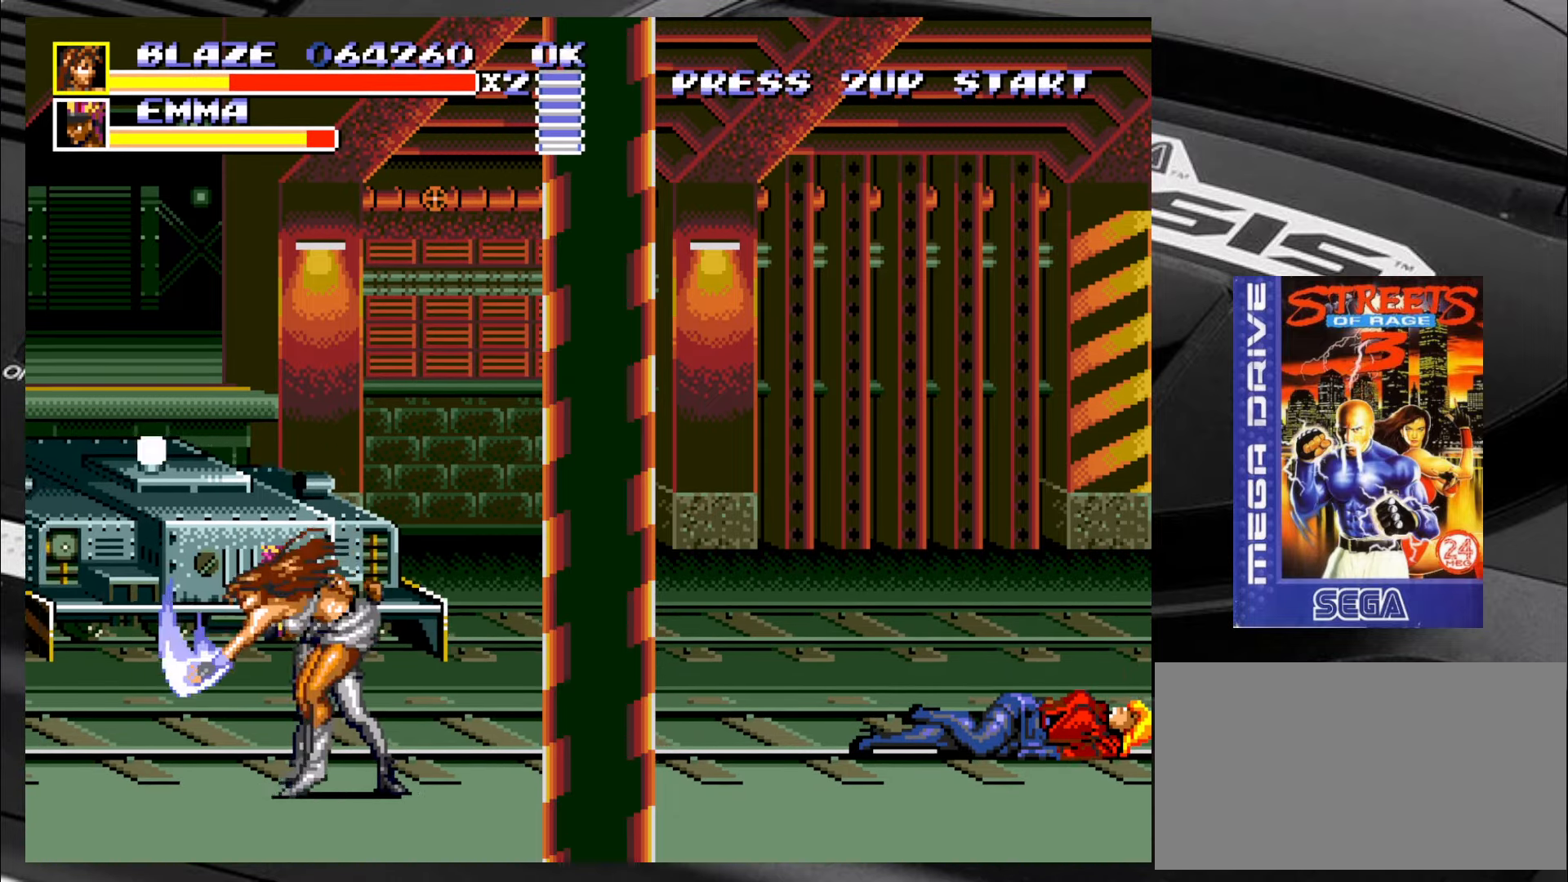
{"buttons": [], "left_stick": "left", "events": [[83, "left_stick", "right"], [417, "left_stick", "center"], [467, "left_stick", "left"]]}
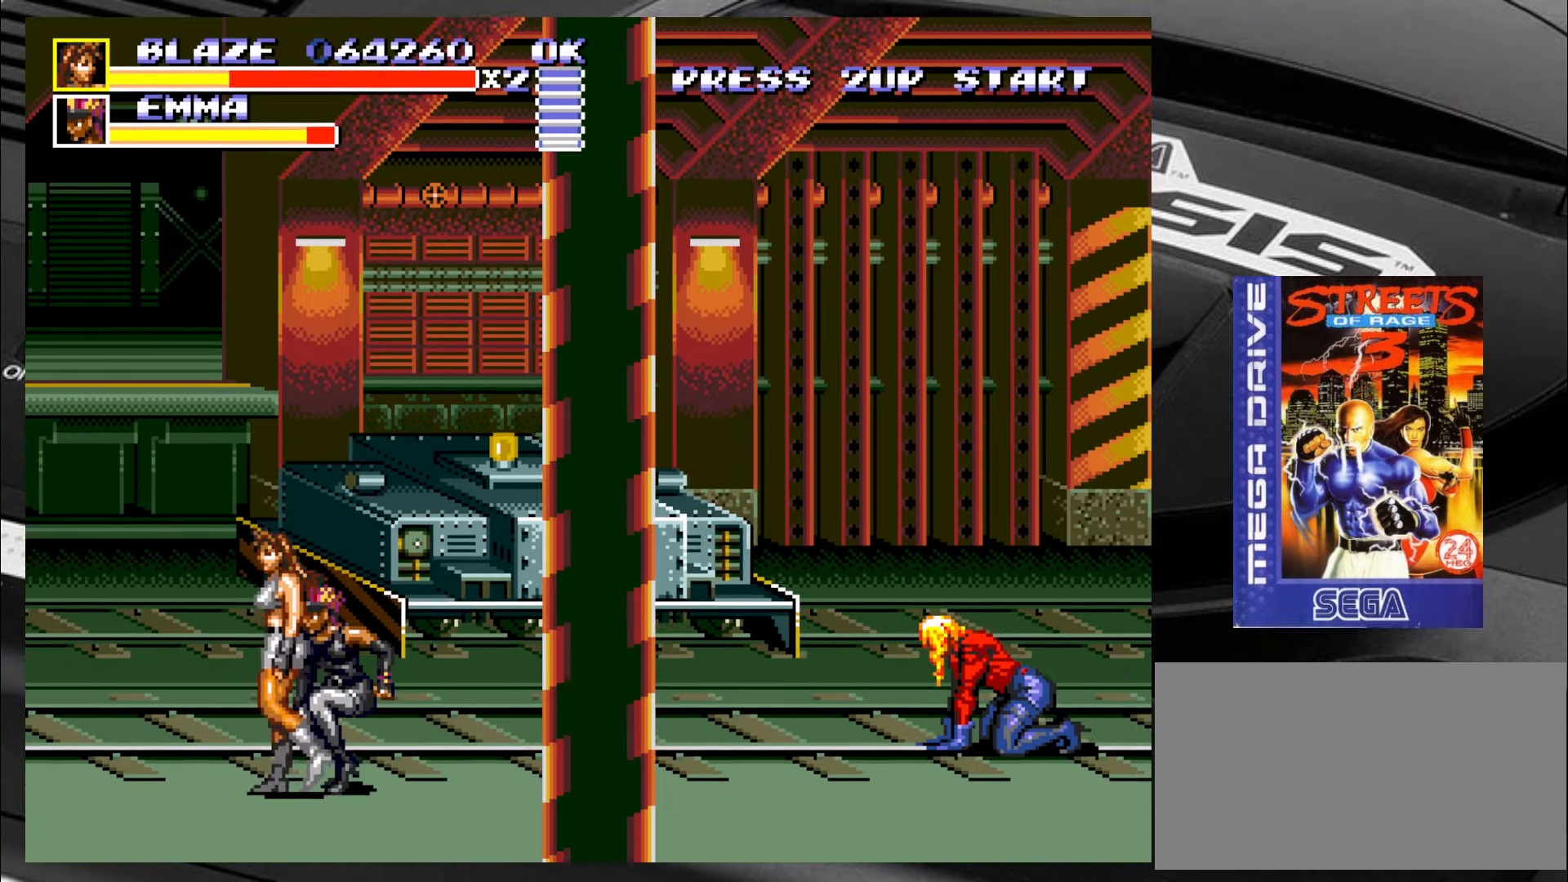
{"buttons": ["CIRCLE"], "left_stick": "right", "events": [[83, "left_stick", "right"], [250, "CIRCLE", "down"], [300, "CIRCLE", "up"], [367, "CIRCLE", "down"], [450, "CIRCLE", "up"], [500, "CIRCLE", "down"]]}
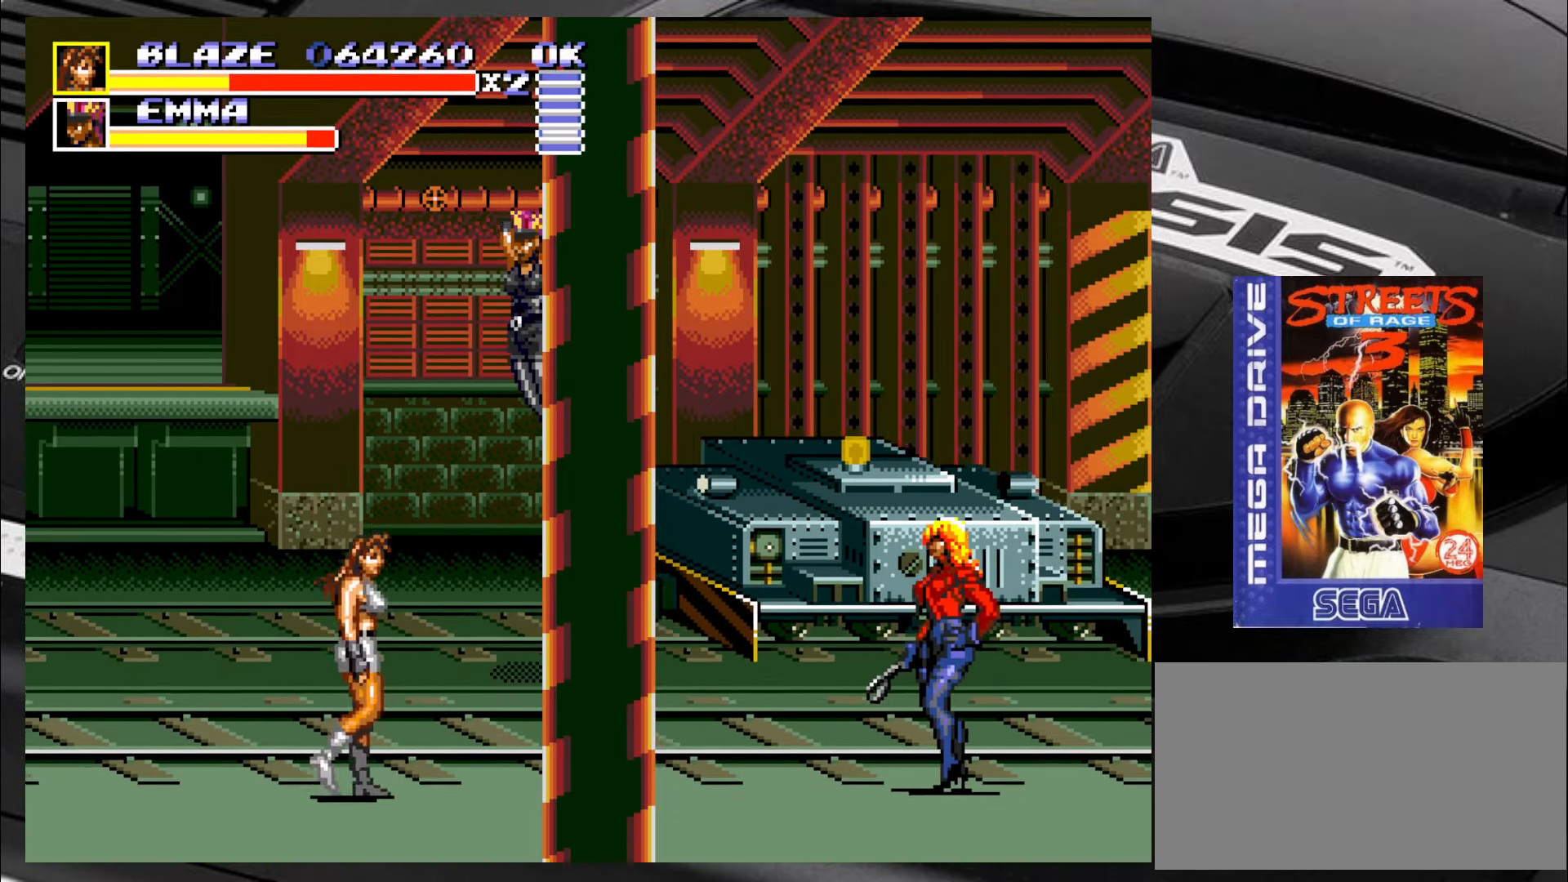
{"buttons": [], "left_stick": "up", "events": [[83, "CIRCLE", "up"], [167, "CIRCLE", "down"], [200, "CIRCLE", "up"], [200, "left_stick", "center"], [367, "left_stick", "right"], [500, "left_stick", "up"]]}